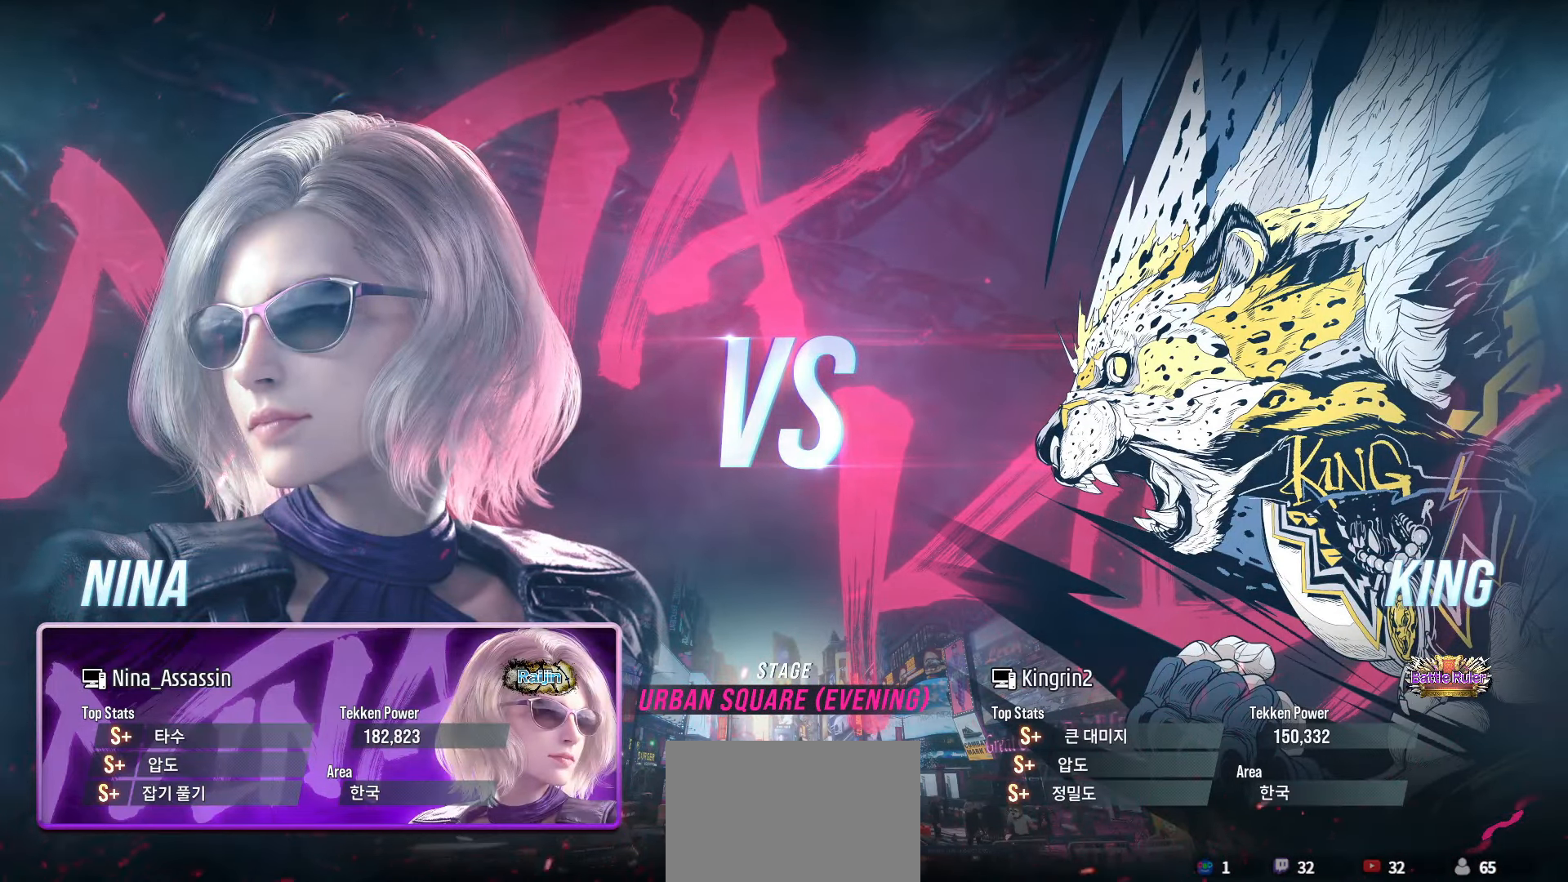
Gameplay with a controller (arcade stick); each line is a JSON object with the inputs held at the frame after it. "events" lists button and stick changes between this image and that frame as [ms after this image, input, new state], when the widget could be followed in between. Not read: L3 R3.
{"buttons": [], "left_stick": "center", "events": [[33, "TRIANGLE", "up"], [167, "TRIANGLE", "down"], [217, "TRIANGLE", "up"], [350, "TRIANGLE", "down"], [383, "TRIANGLE", "up"]]}
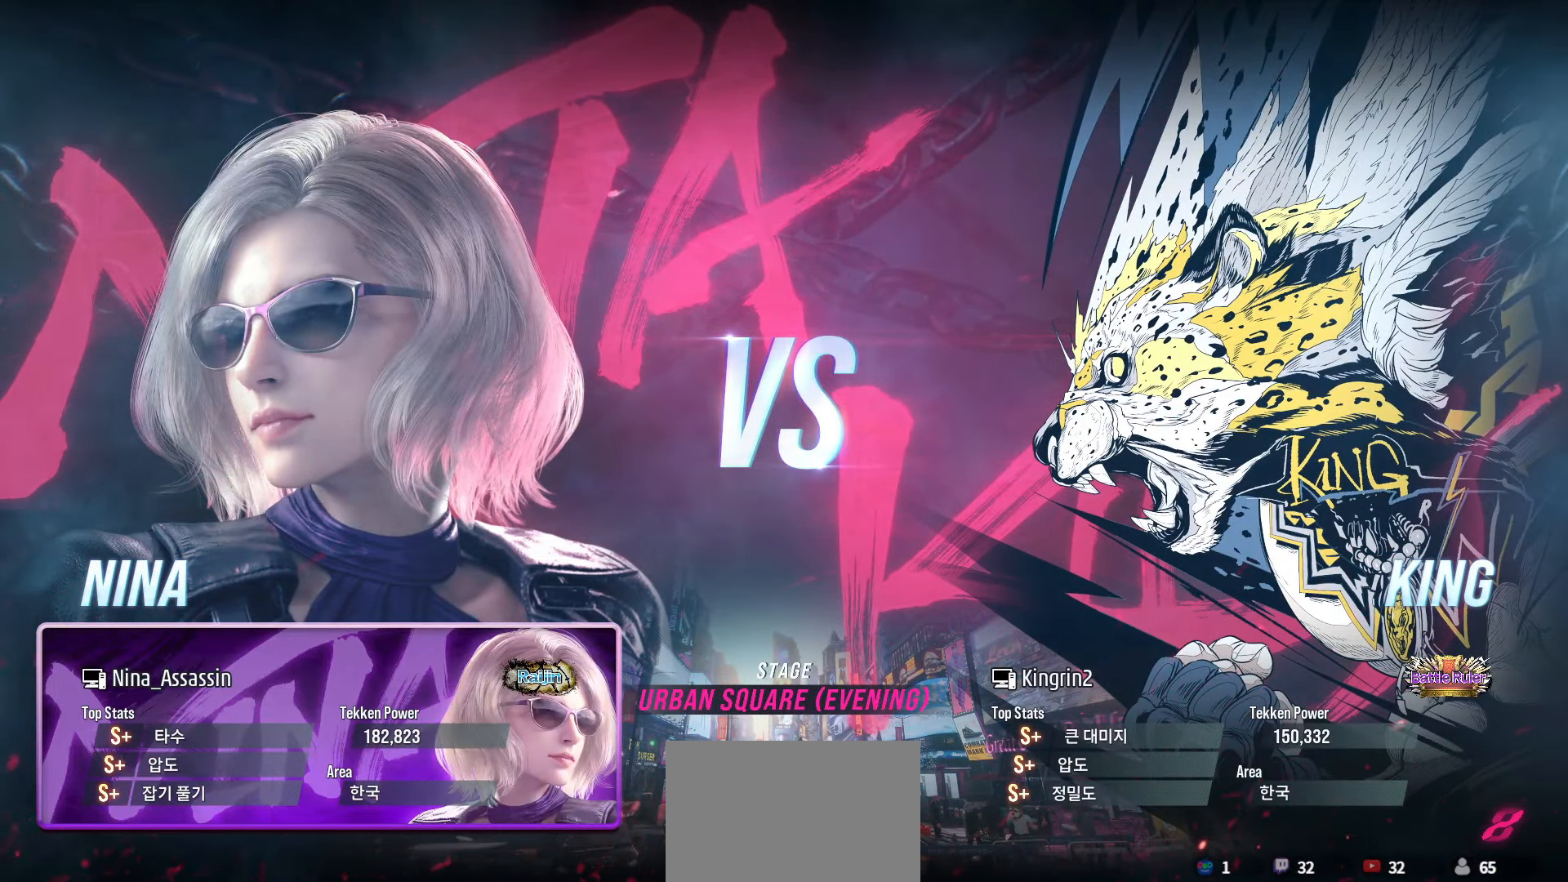
{"buttons": [], "left_stick": "center", "events": [[17, "TRIANGLE", "down"], [67, "TRIANGLE", "up"], [200, "TRIANGLE", "down"], [233, "TRIANGLE", "up"], [367, "TRIANGLE", "down"], [417, "TRIANGLE", "up"]]}
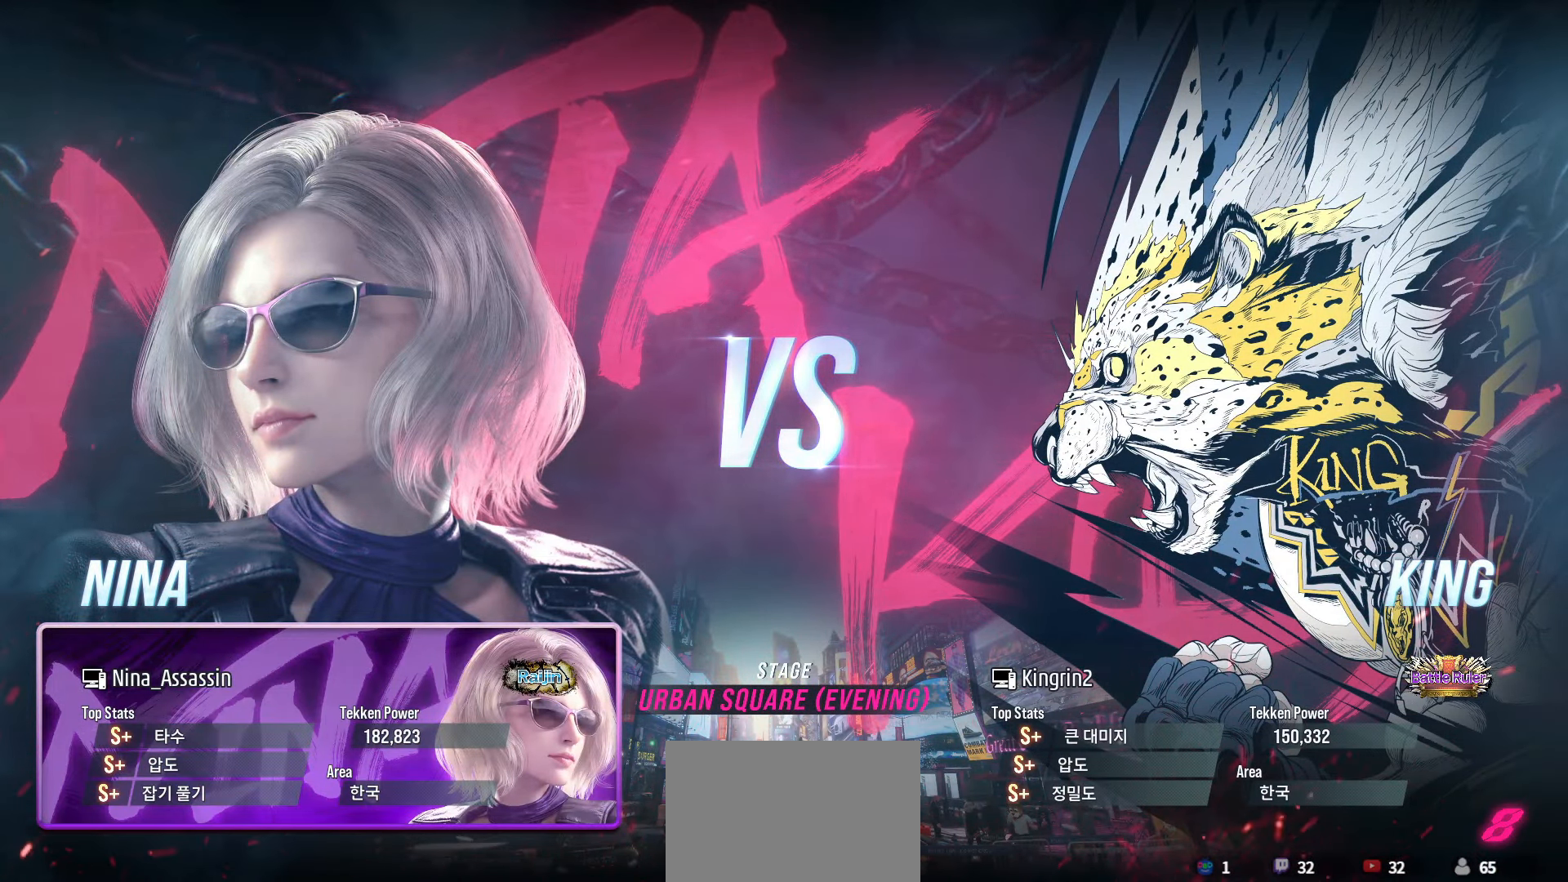
{"buttons": [], "left_stick": "center", "events": [[33, "TRIANGLE", "down"], [83, "TRIANGLE", "up"], [200, "TRIANGLE", "down"], [250, "TRIANGLE", "up"], [367, "TRIANGLE", "down"], [417, "TRIANGLE", "up"]]}
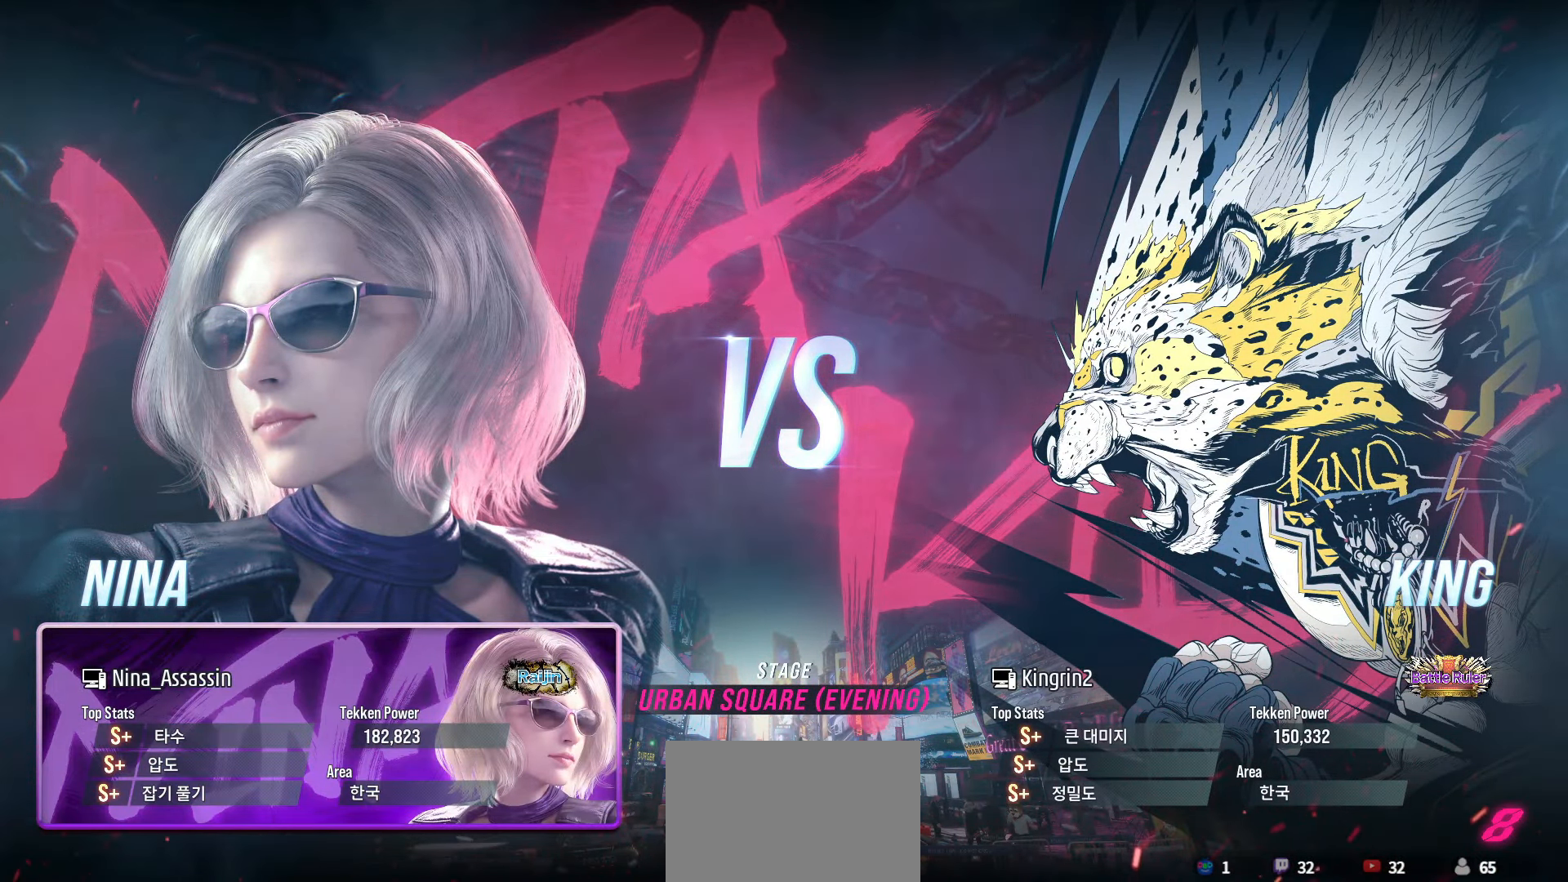
{"buttons": [], "left_stick": "center", "events": [[50, "TRIANGLE", "down"], [83, "TRIANGLE", "up"], [450, "TRIANGLE", "down"], [483, "TRIANGLE", "up"]]}
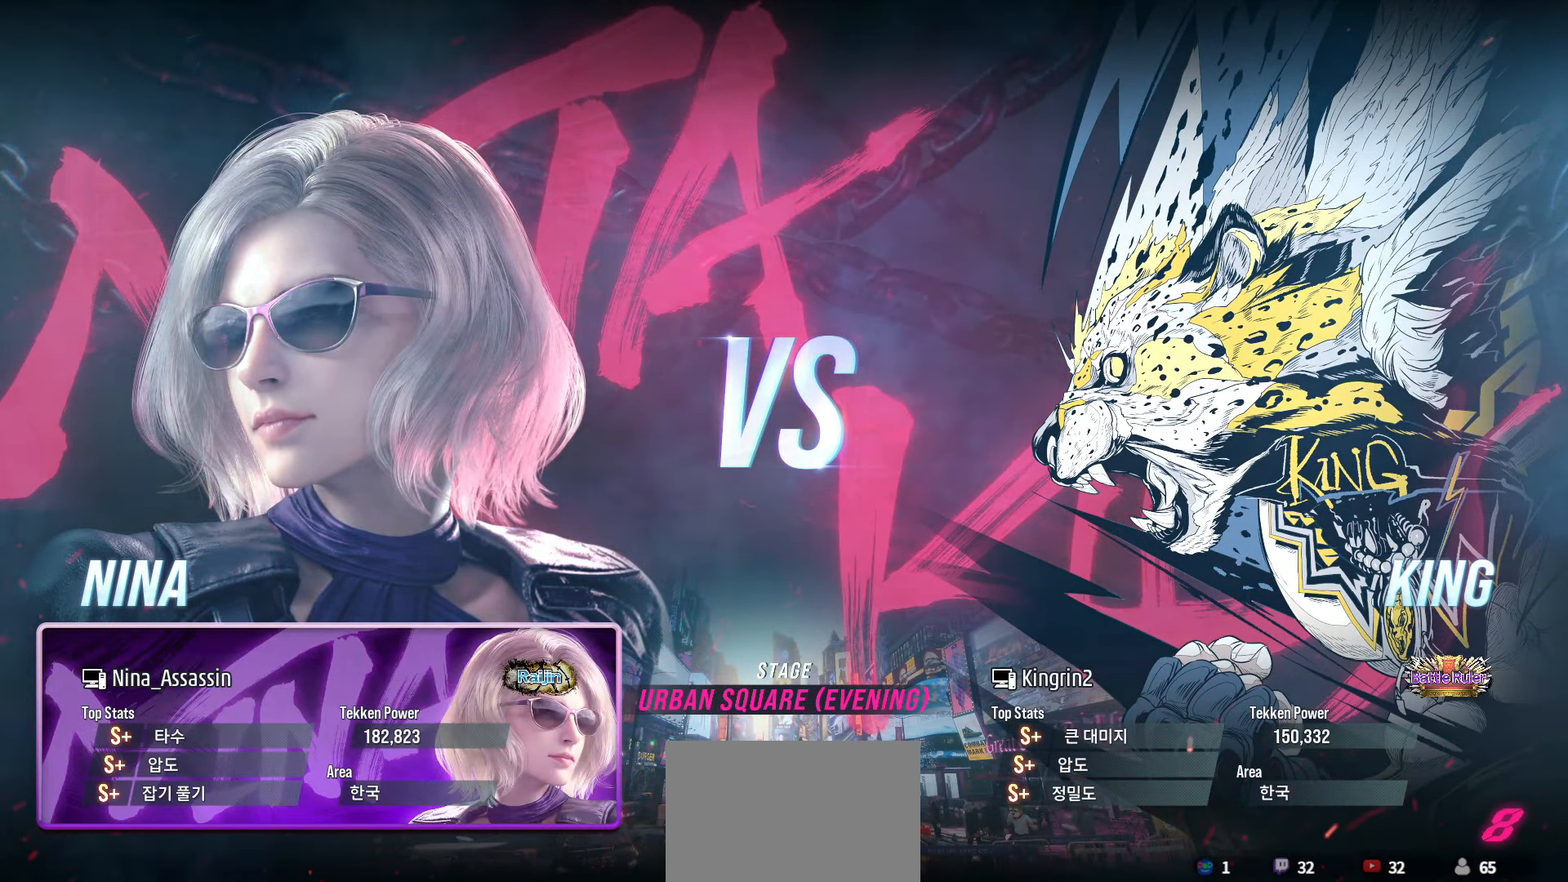
{"buttons": [], "left_stick": "center", "events": [[133, "TRIANGLE", "down"], [183, "TRIANGLE", "up"], [350, "TRIANGLE", "down"], [383, "TRIANGLE", "up"]]}
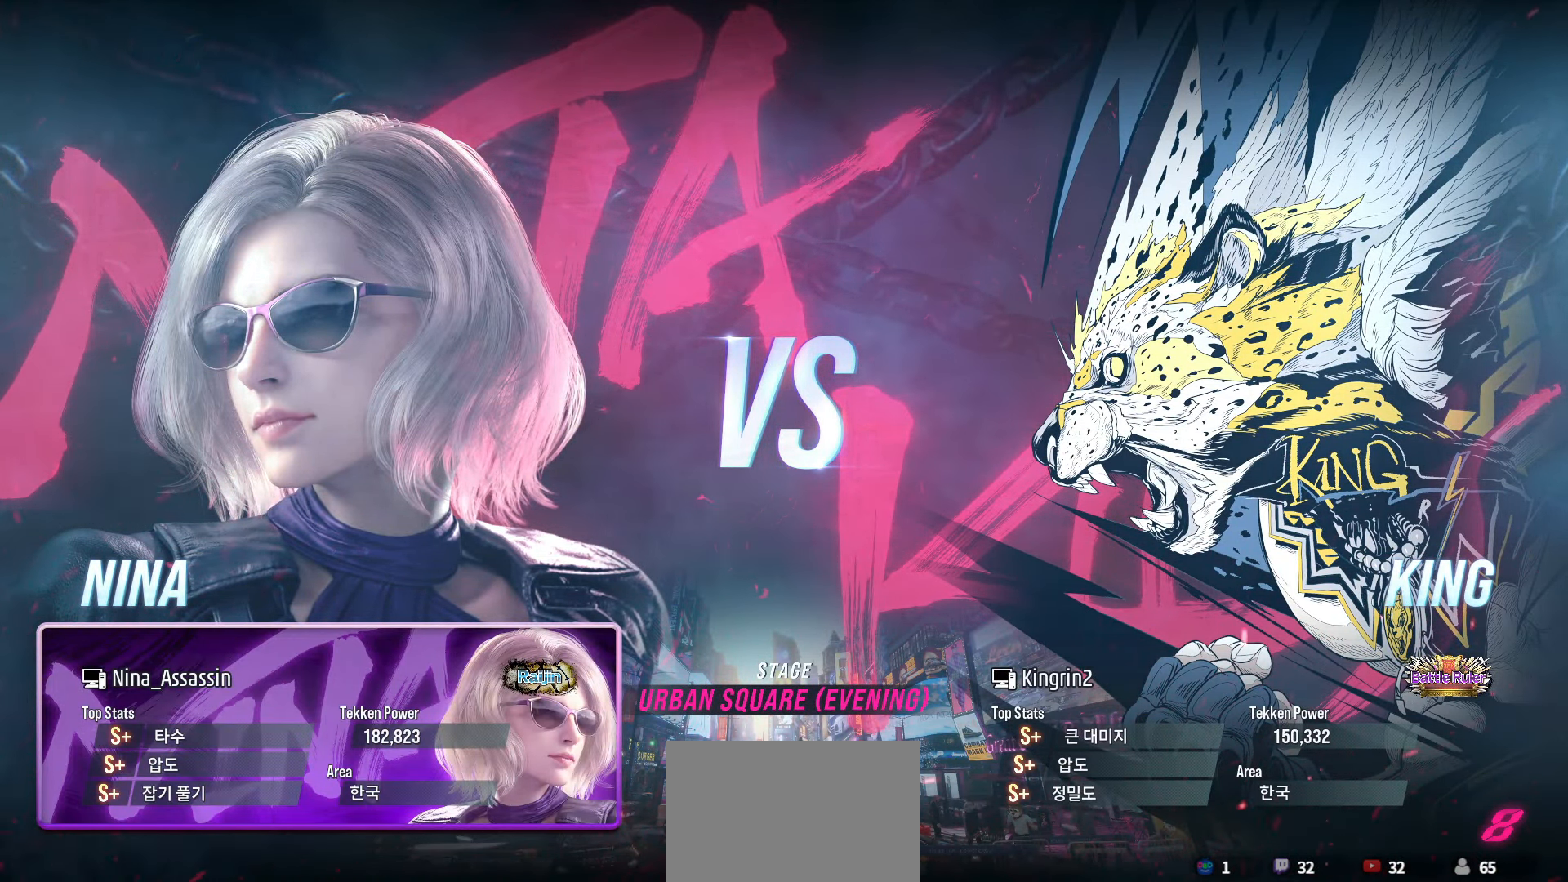
{"buttons": [], "left_stick": "center", "events": [[17, "TRIANGLE", "down"], [67, "TRIANGLE", "up"], [200, "TRIANGLE", "down"], [250, "TRIANGLE", "up"]]}
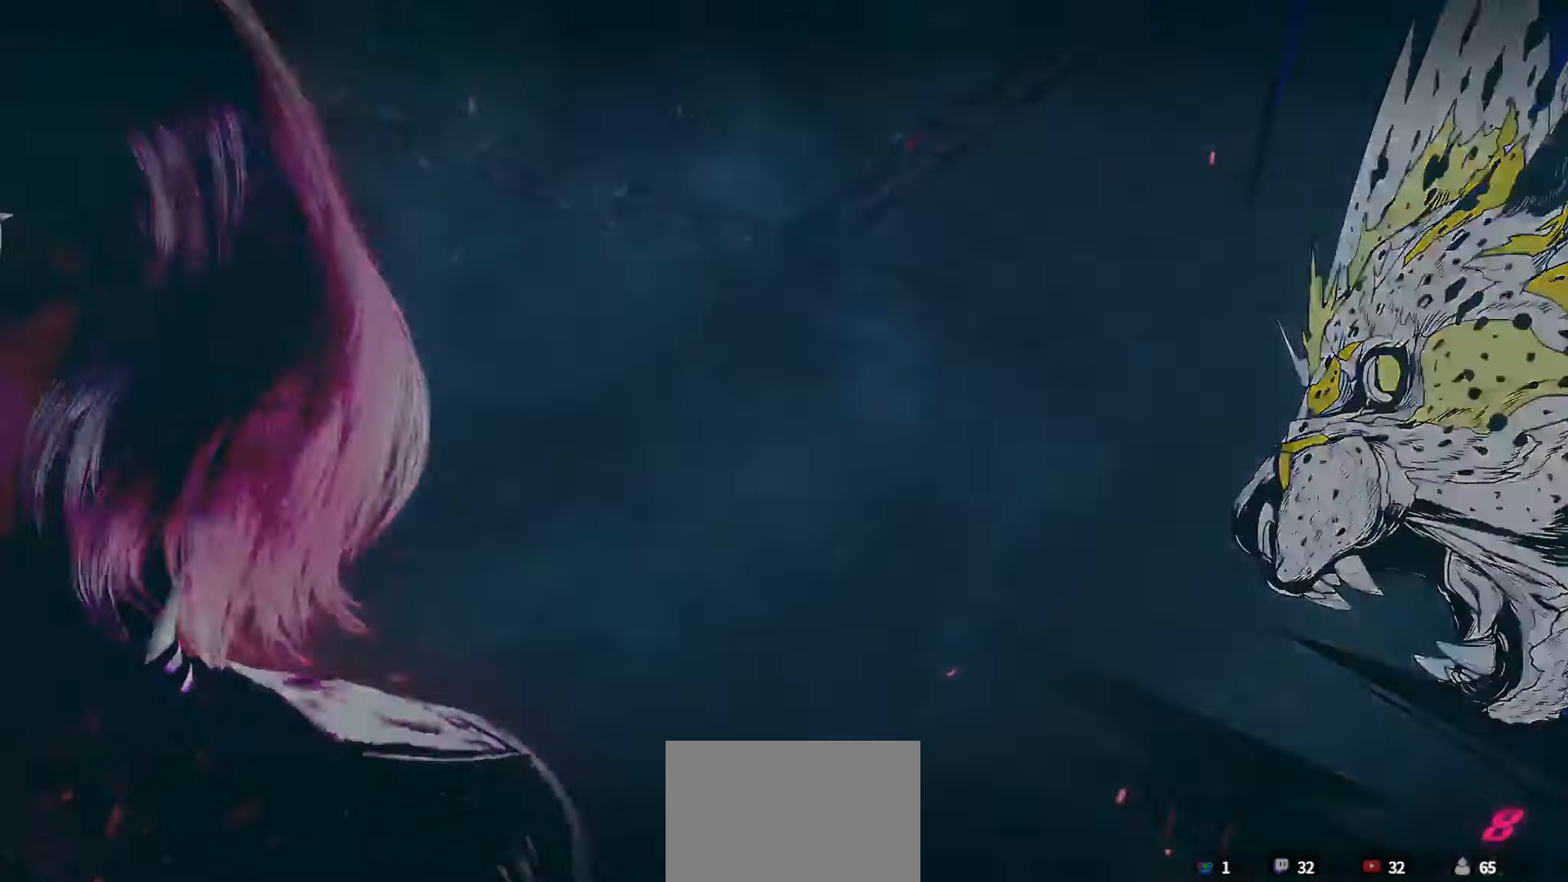
{"buttons": [], "left_stick": "center", "events": [[117, "left_stick", "right"], [183, "CIRCLE", "down"], [233, "CIRCLE", "up"], [367, "CIRCLE", "down"], [400, "CIRCLE", "up"], [467, "left_stick", "center"]]}
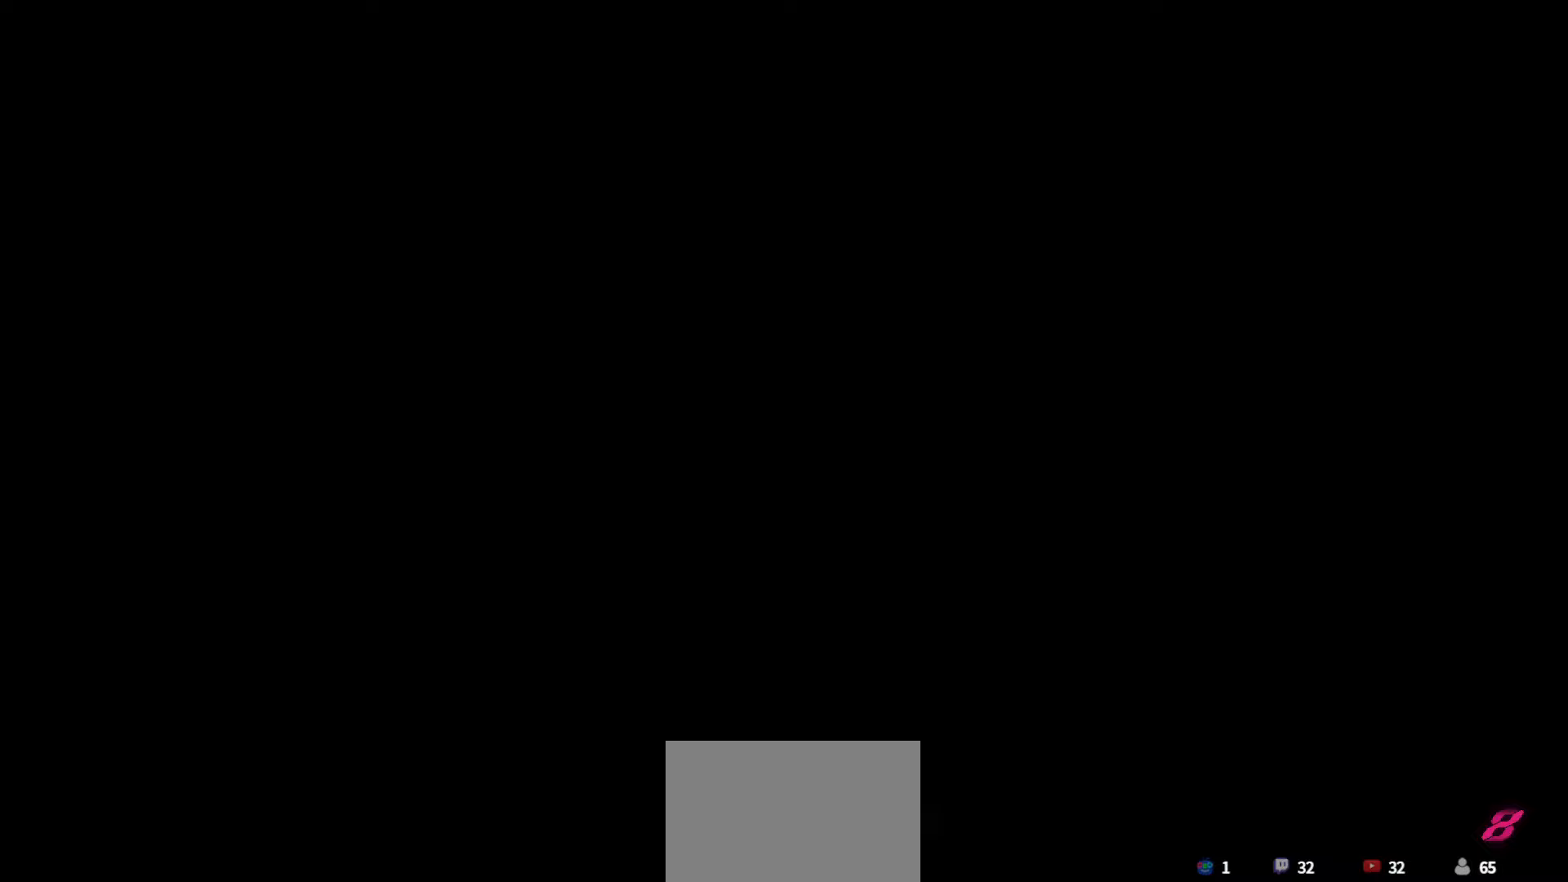
{"buttons": [], "left_stick": "center", "events": []}
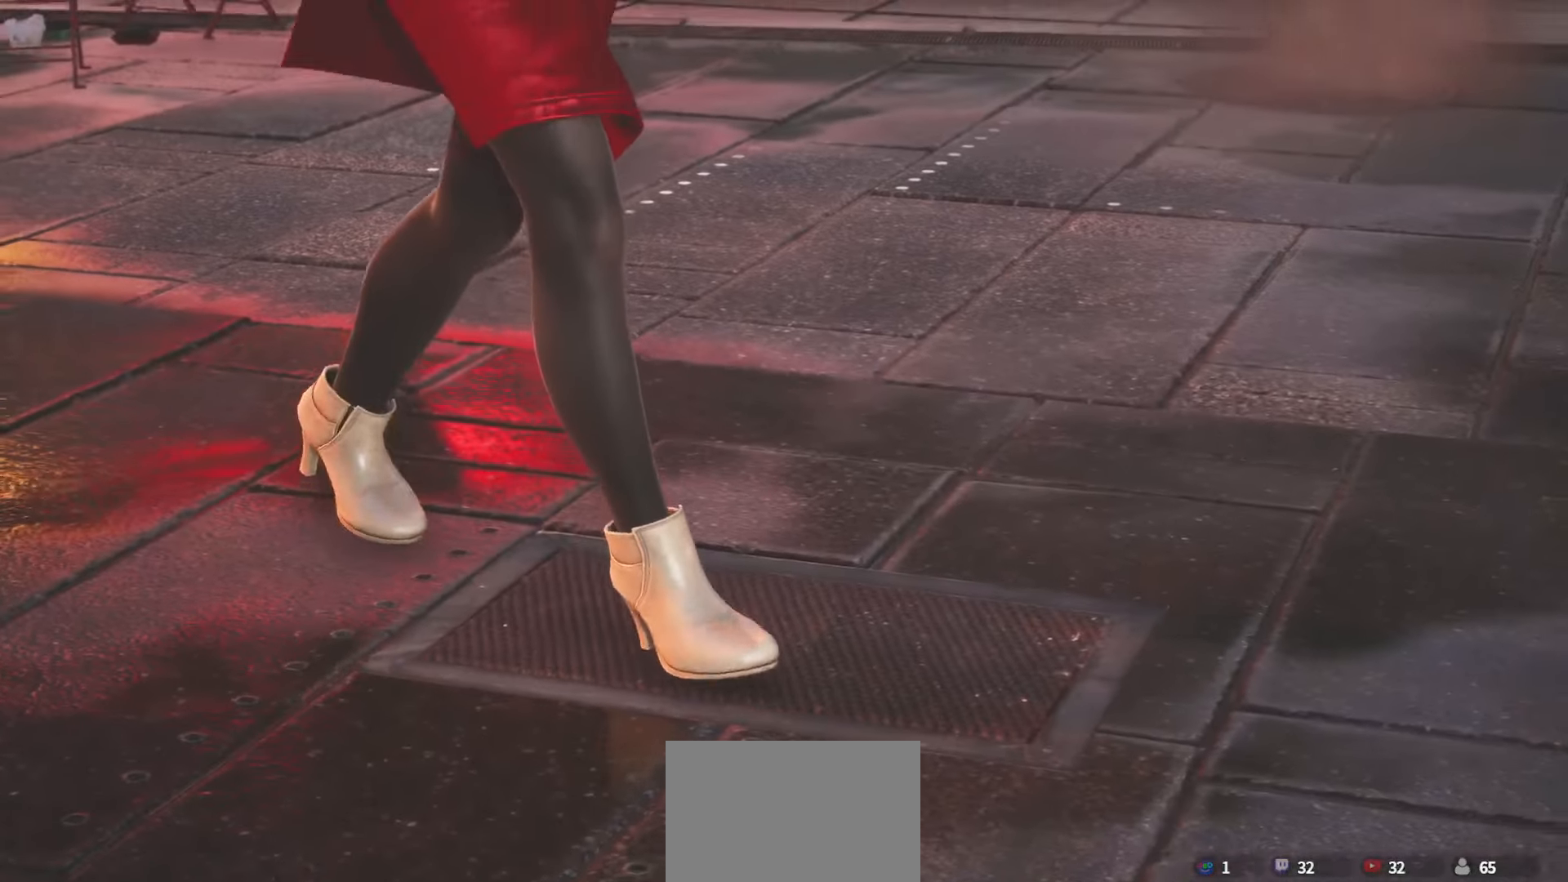
{"buttons": ["START"], "left_stick": "center", "events": [[183, "START", "down"], [267, "START", "up"], [317, "START", "down"], [400, "START", "up"], [450, "START", "down"]]}
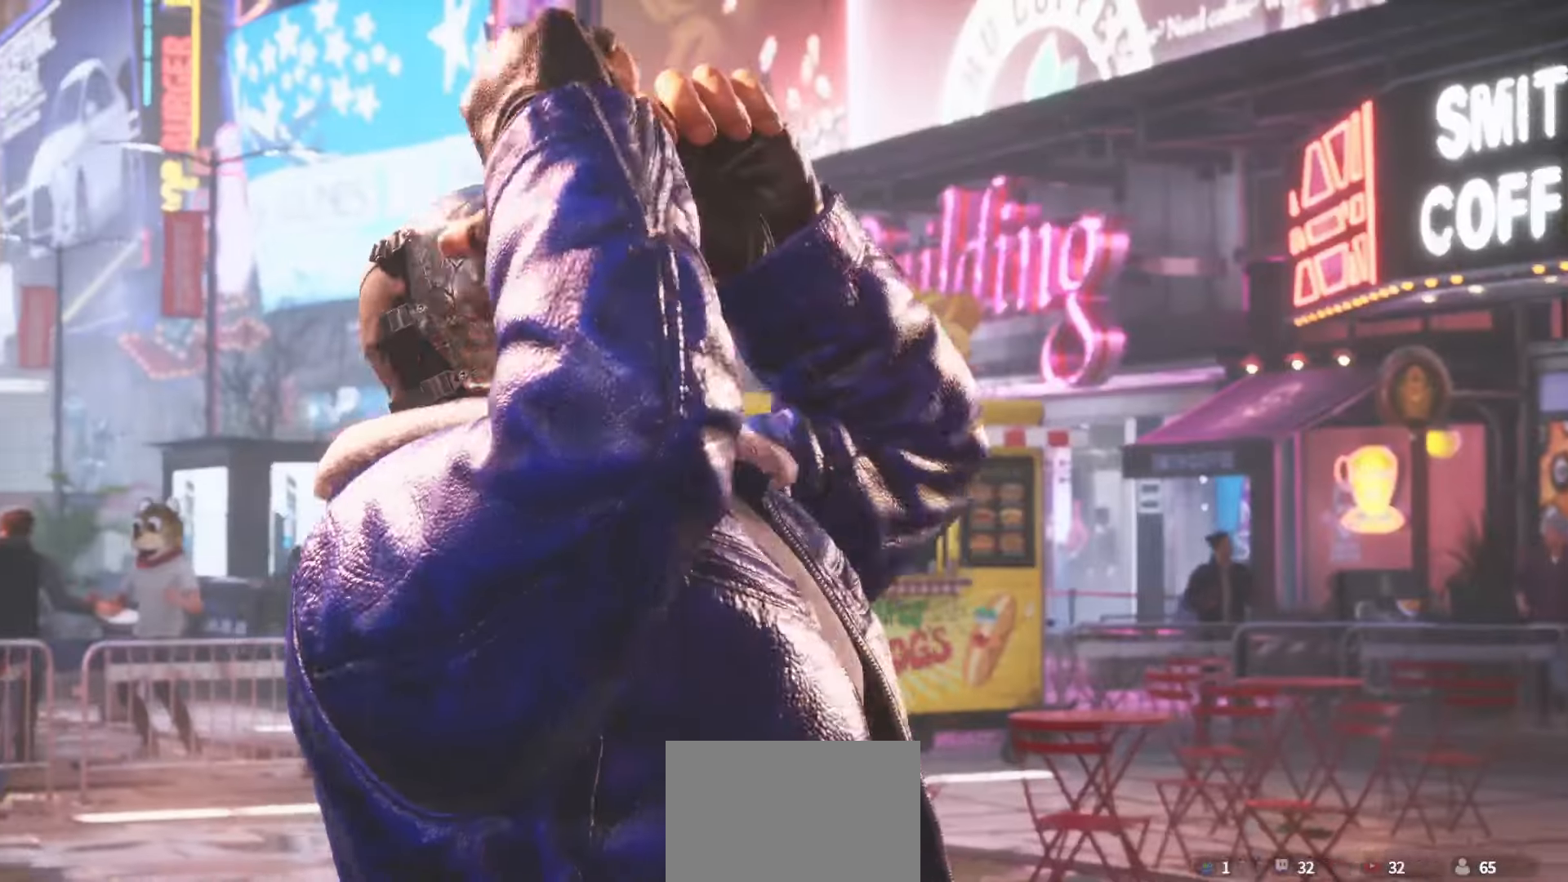
{"buttons": ["START"], "left_stick": "center", "events": [[33, "START", "up"], [83, "START", "down"], [167, "START", "up"], [200, "START", "down"], [283, "START", "up"], [350, "START", "down"]]}
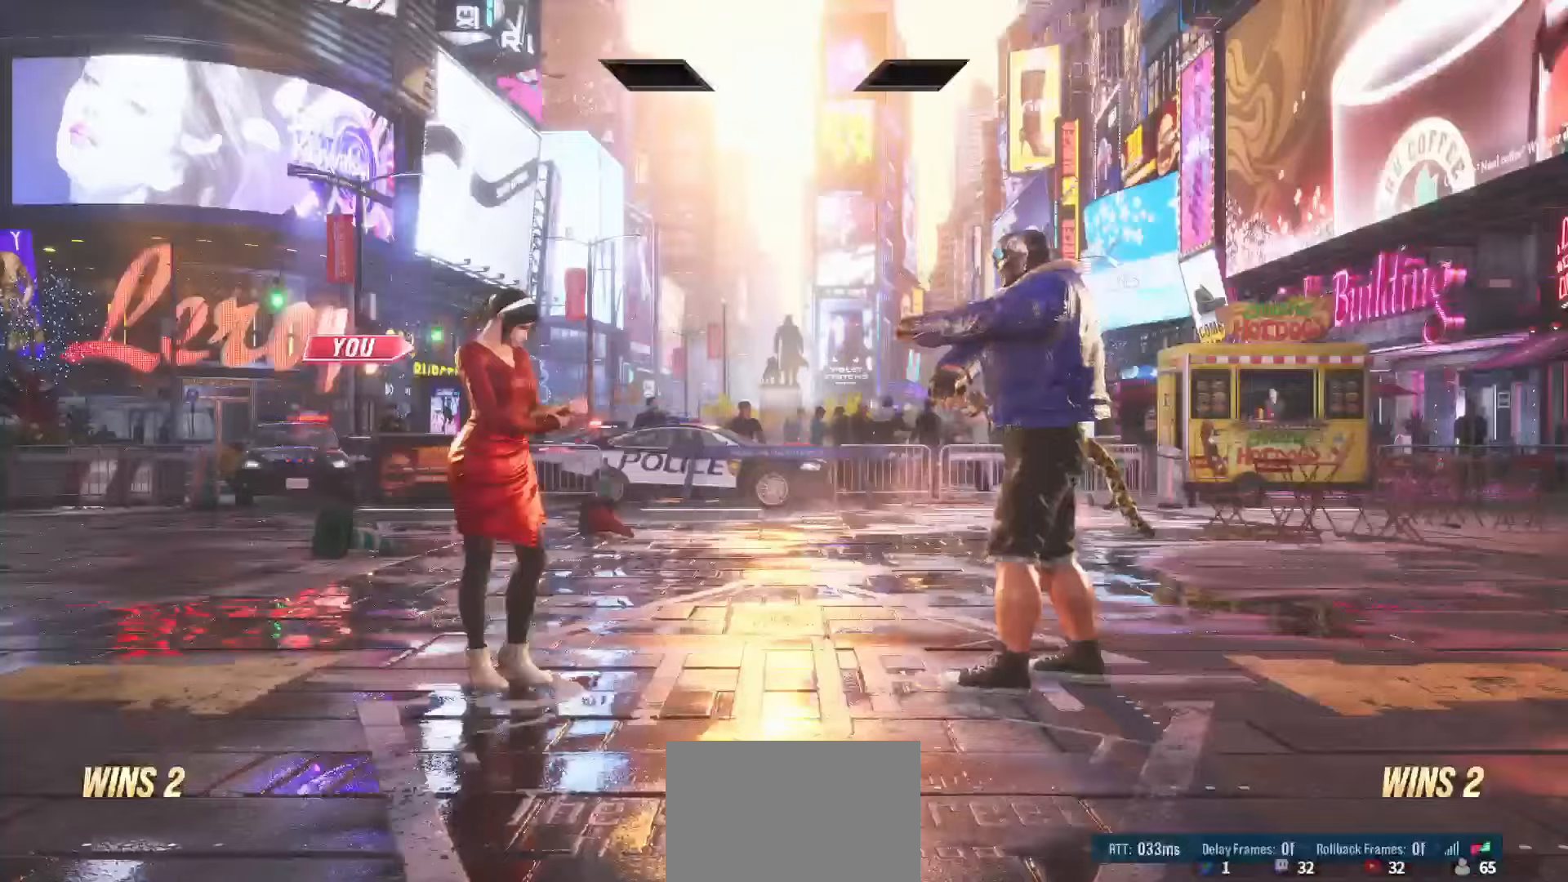
{"buttons": [], "left_stick": "center", "events": [[67, "START", "up"], [117, "START", "down"], [217, "START", "up"], [250, "START", "down"], [350, "START", "up"], [383, "START", "down"], [483, "START", "up"]]}
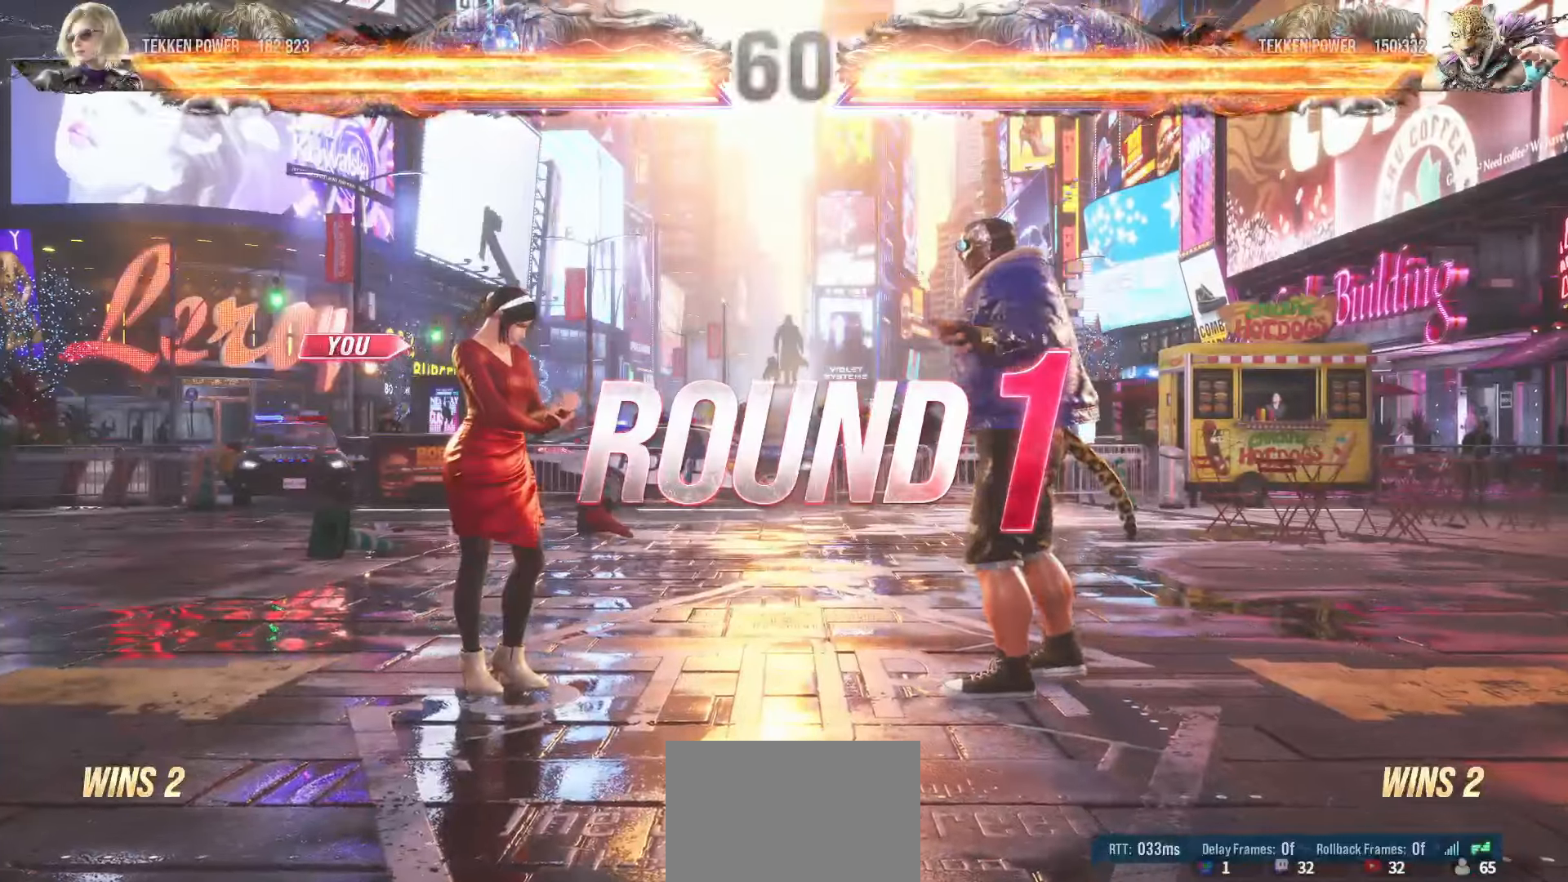
{"buttons": [], "left_stick": "center", "events": [[33, "START", "down"], [117, "START", "up"], [217, "START", "down"], [367, "START", "up"], [400, "START", "down"], [500, "START", "up"]]}
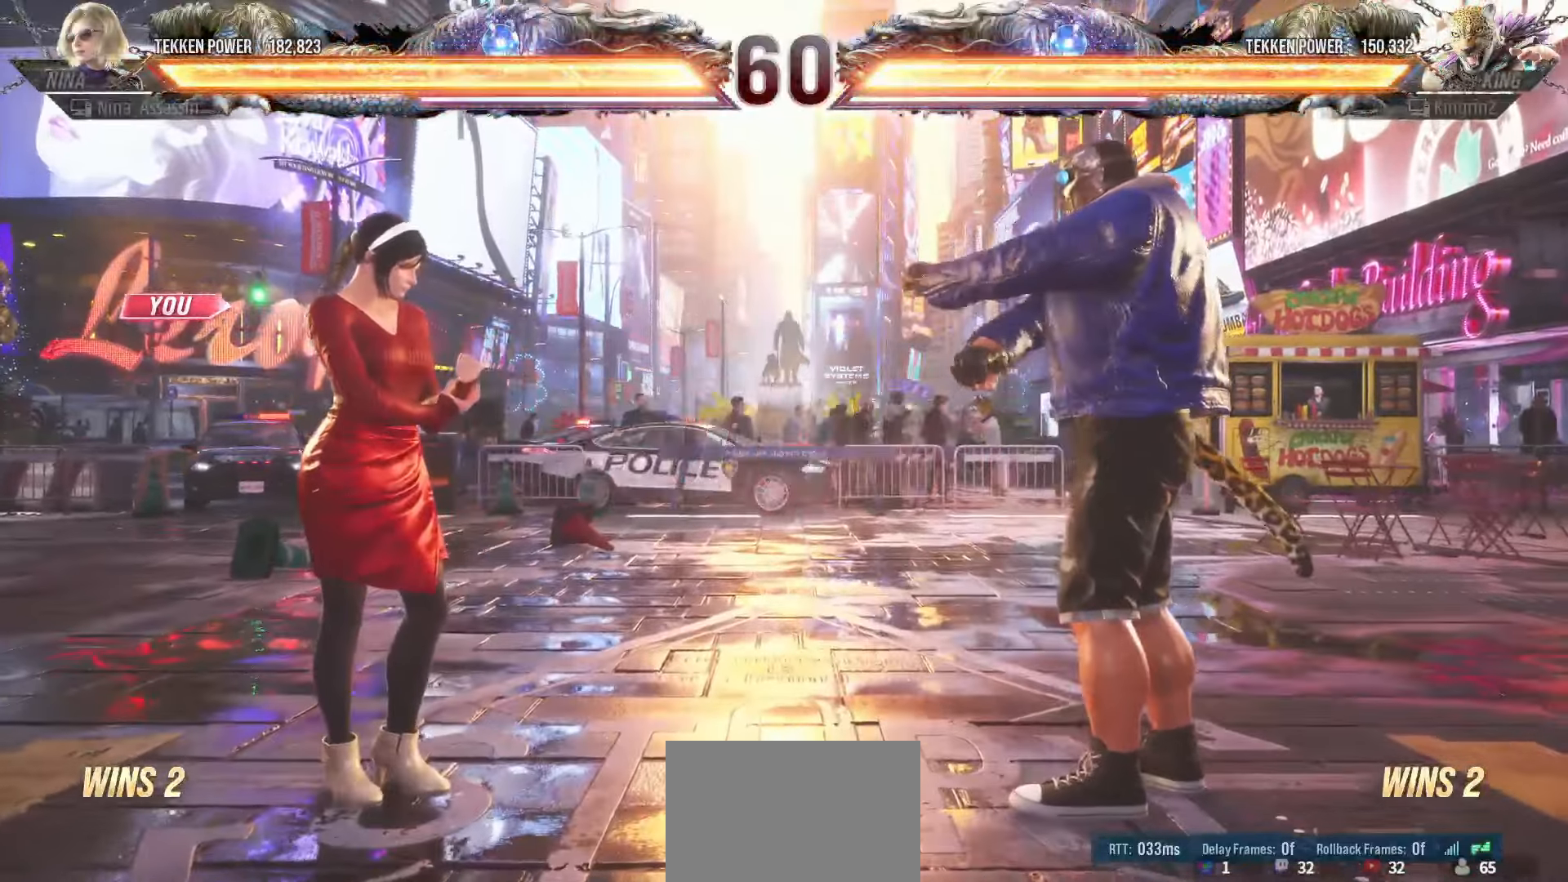
{"buttons": [], "left_stick": "center", "events": [[33, "START", "down"], [117, "START", "up"]]}
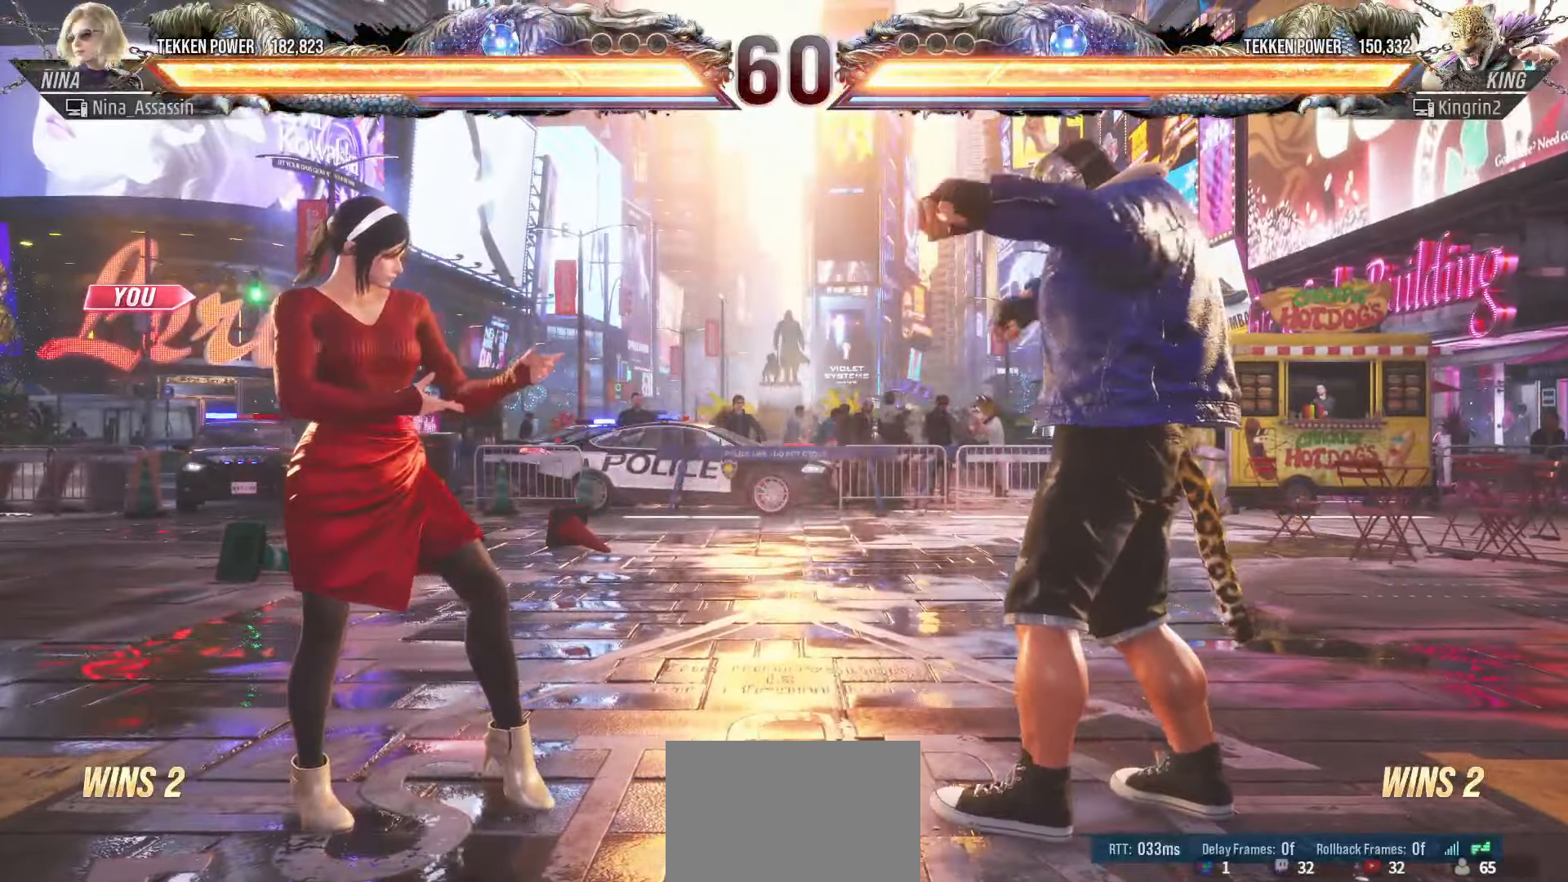
{"buttons": [], "left_stick": "up", "events": [[67, "left_stick", "down"], [167, "left_stick", "left"], [217, "left_stick", "up"], [300, "left_stick", "right"], [367, "left_stick", "down"], [433, "left_stick", "left"], [483, "left_stick", "up"]]}
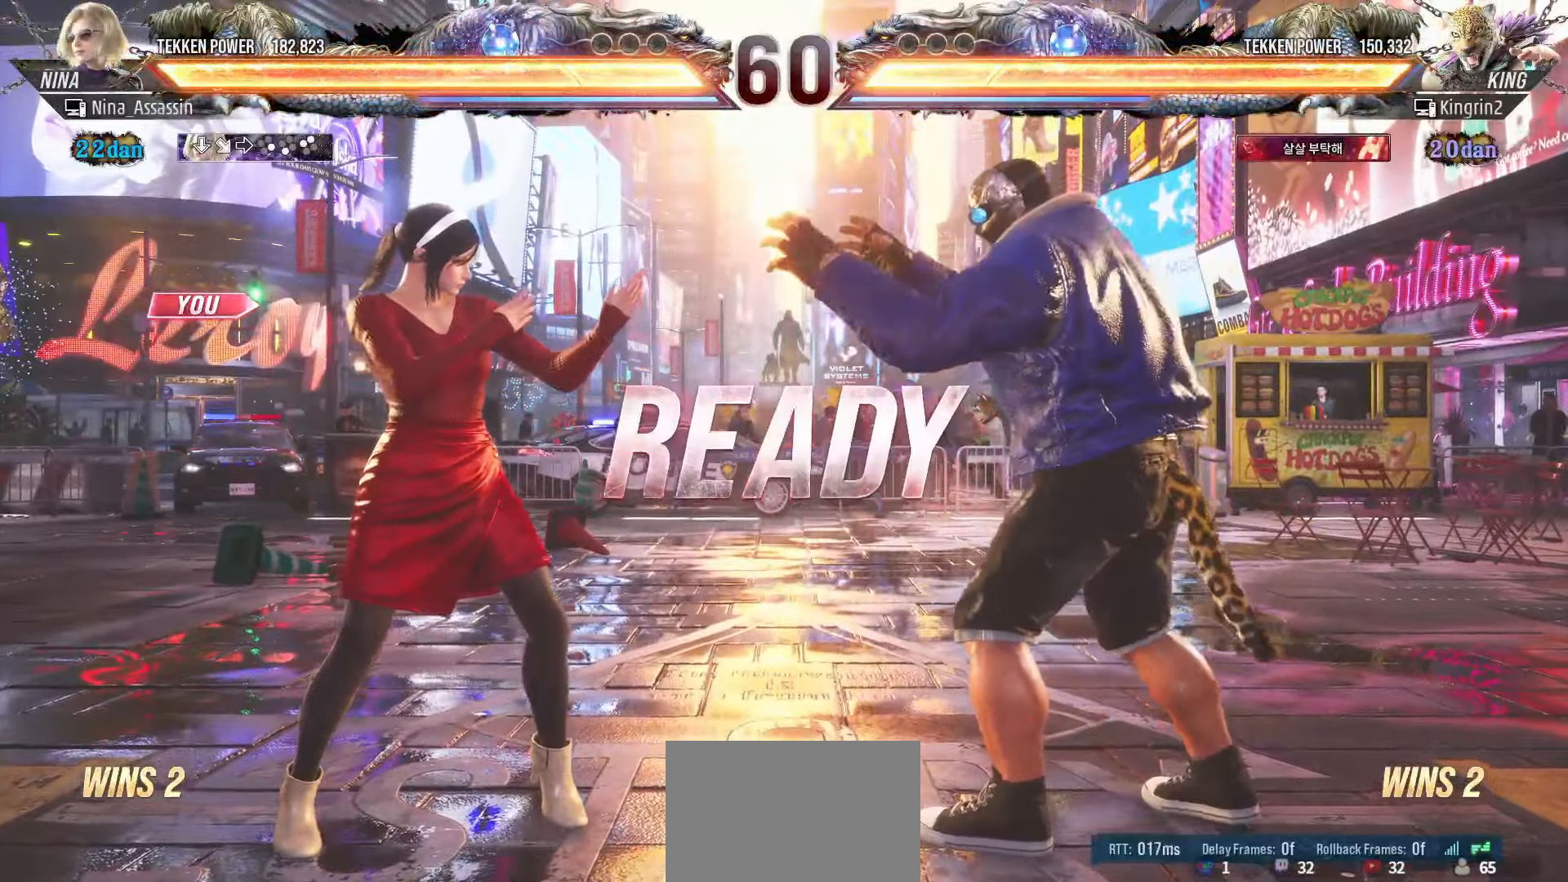
{"buttons": [], "left_stick": "center", "events": [[50, "left_stick", "right"], [117, "left_stick", "down"], [183, "left_stick", "left"], [250, "left_stick", "up"], [300, "left_stick", "center"], [367, "left_stick", "down"], [450, "left_stick", "left"], [500, "left_stick", "center"]]}
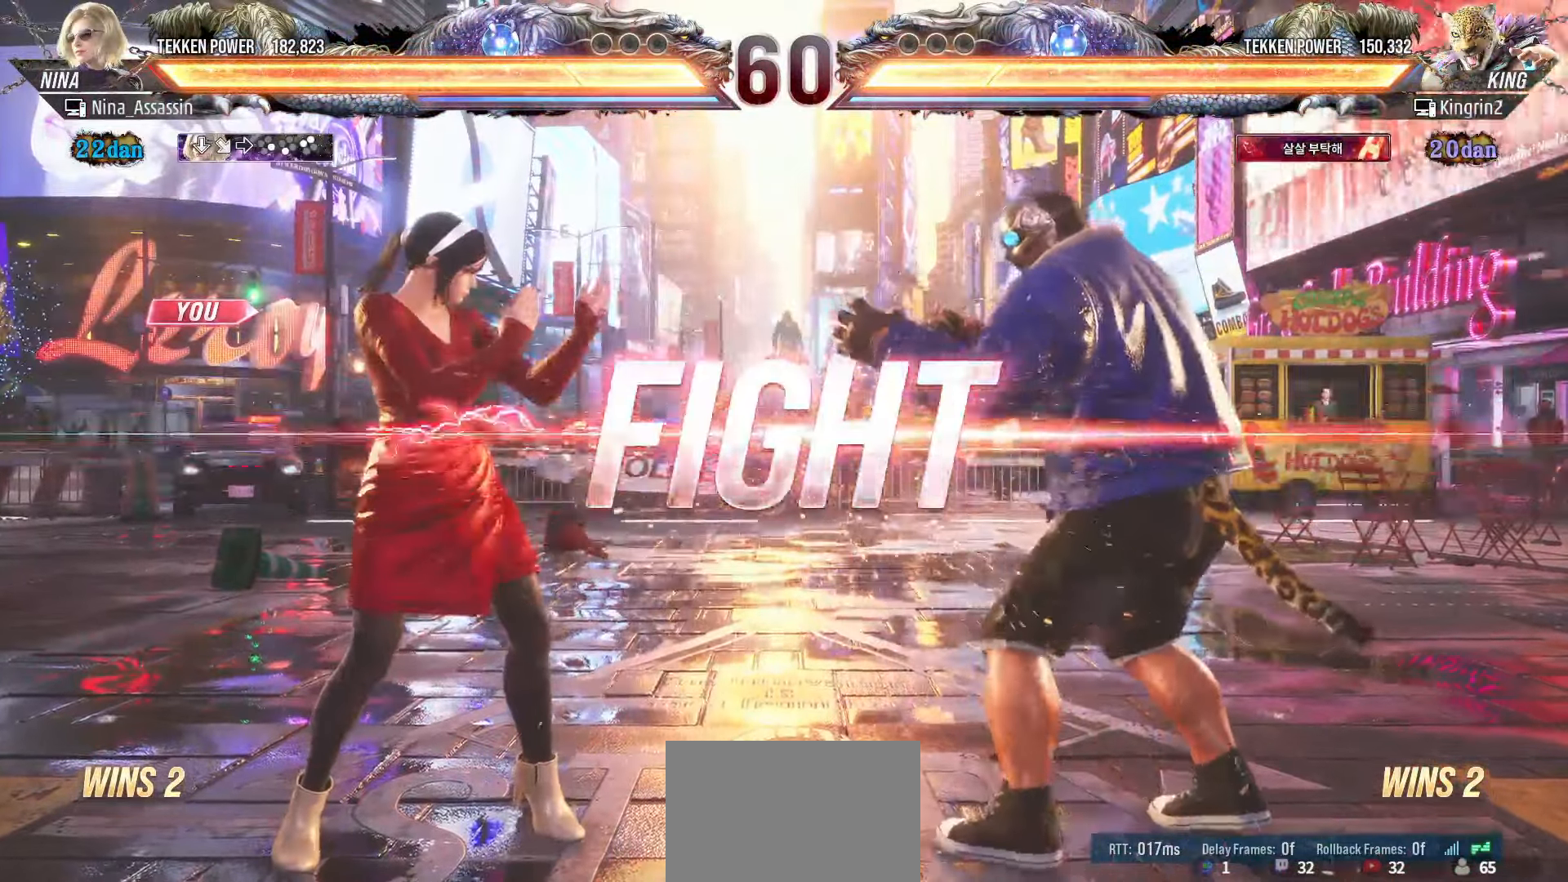
{"buttons": [], "left_stick": "left", "events": [[133, "left_stick", "down"], [233, "left_stick", "center"], [333, "left_stick", "down"], [417, "left_stick", "left"]]}
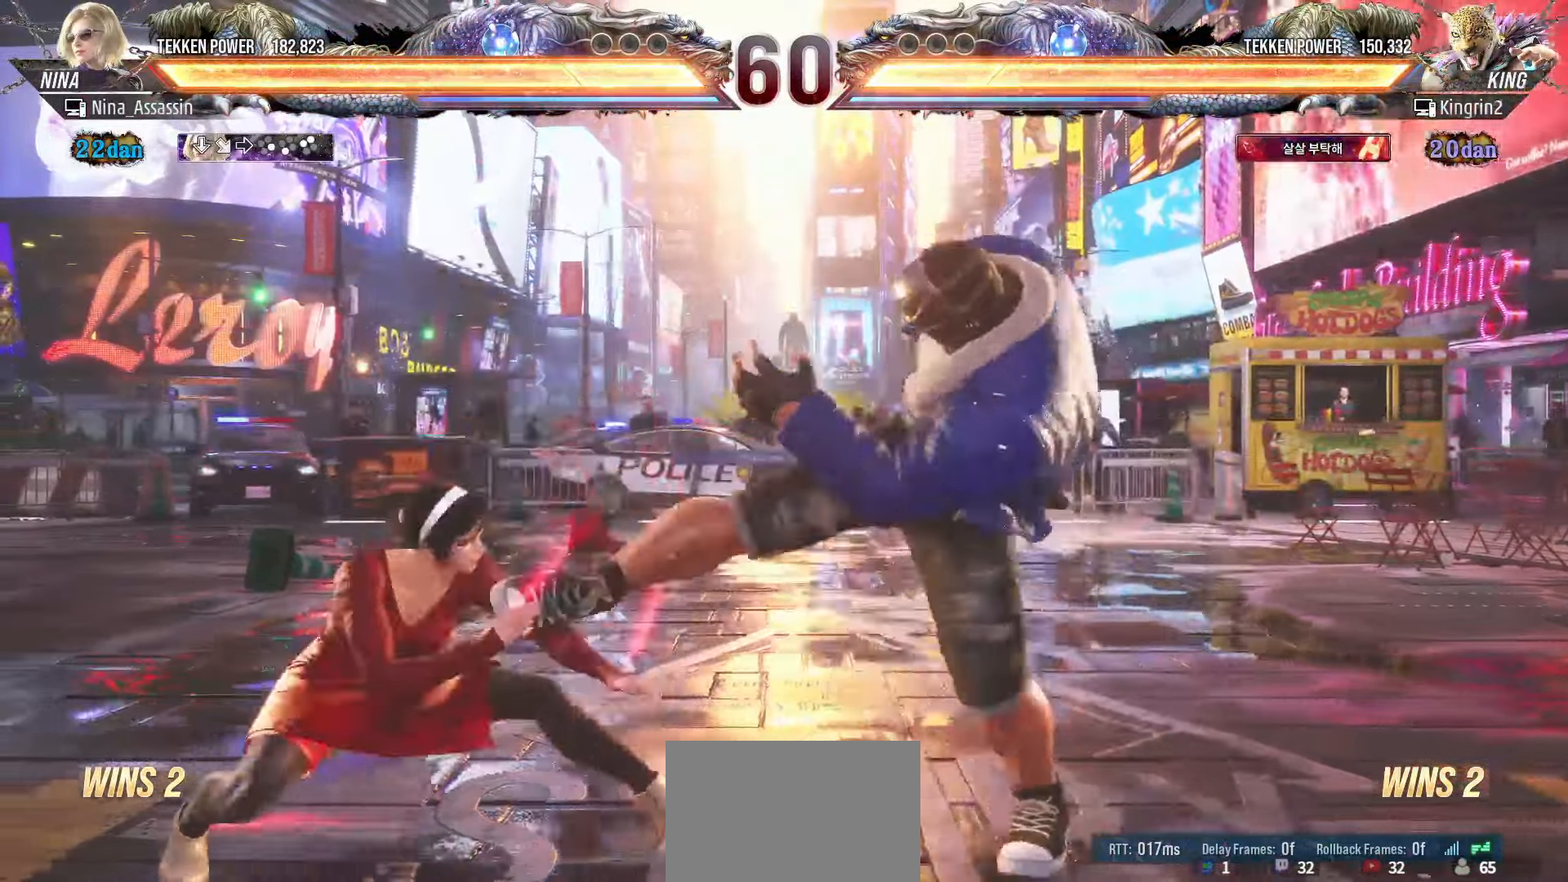
{"buttons": [], "left_stick": "center", "events": [[33, "left_stick", "center"], [117, "left_stick", "left"], [200, "left_stick", "center"], [267, "left_stick", "left"], [367, "left_stick", "center"]]}
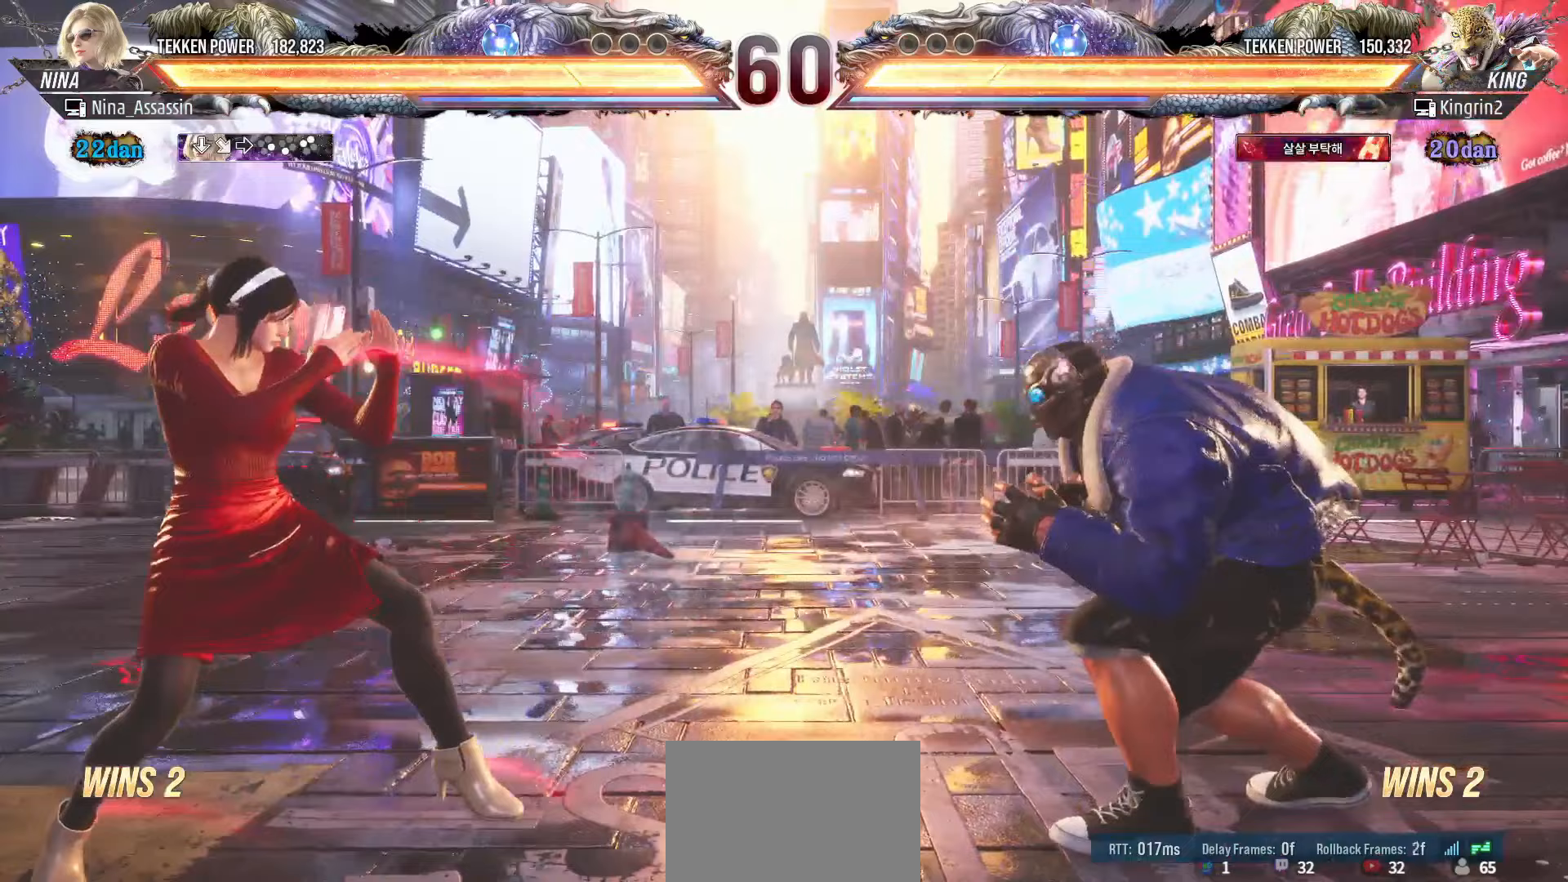
{"buttons": [], "left_stick": "center", "events": [[17, "left_stick", "down"], [200, "left_stick", "left"], [400, "left_stick", "center"]]}
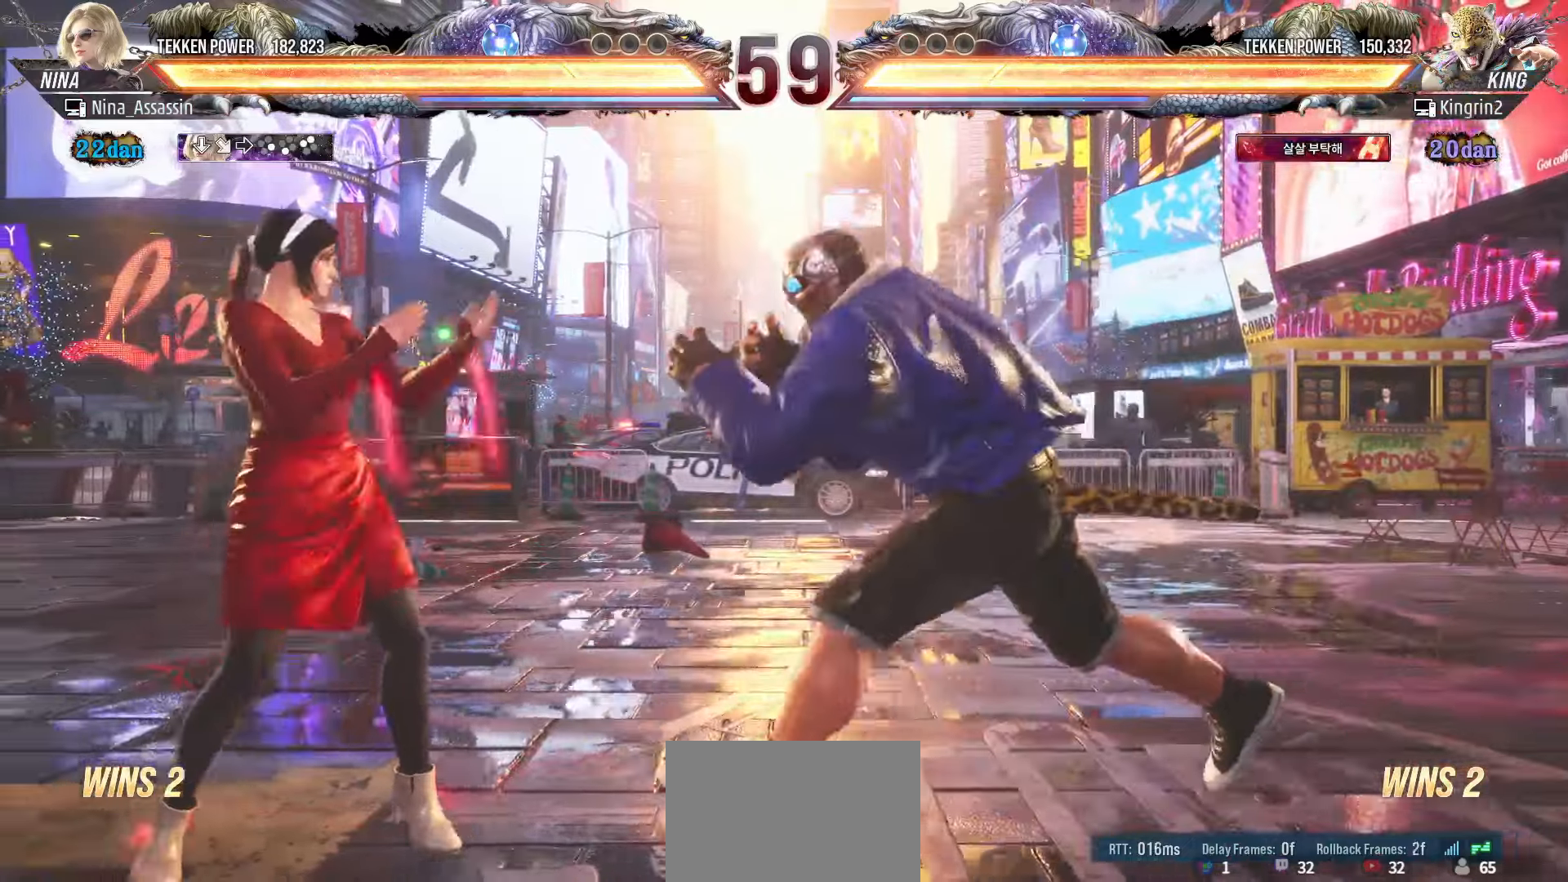
{"buttons": [], "left_stick": "left", "events": [[33, "left_stick", "down"], [117, "left_stick", "center"], [200, "left_stick", "left"]]}
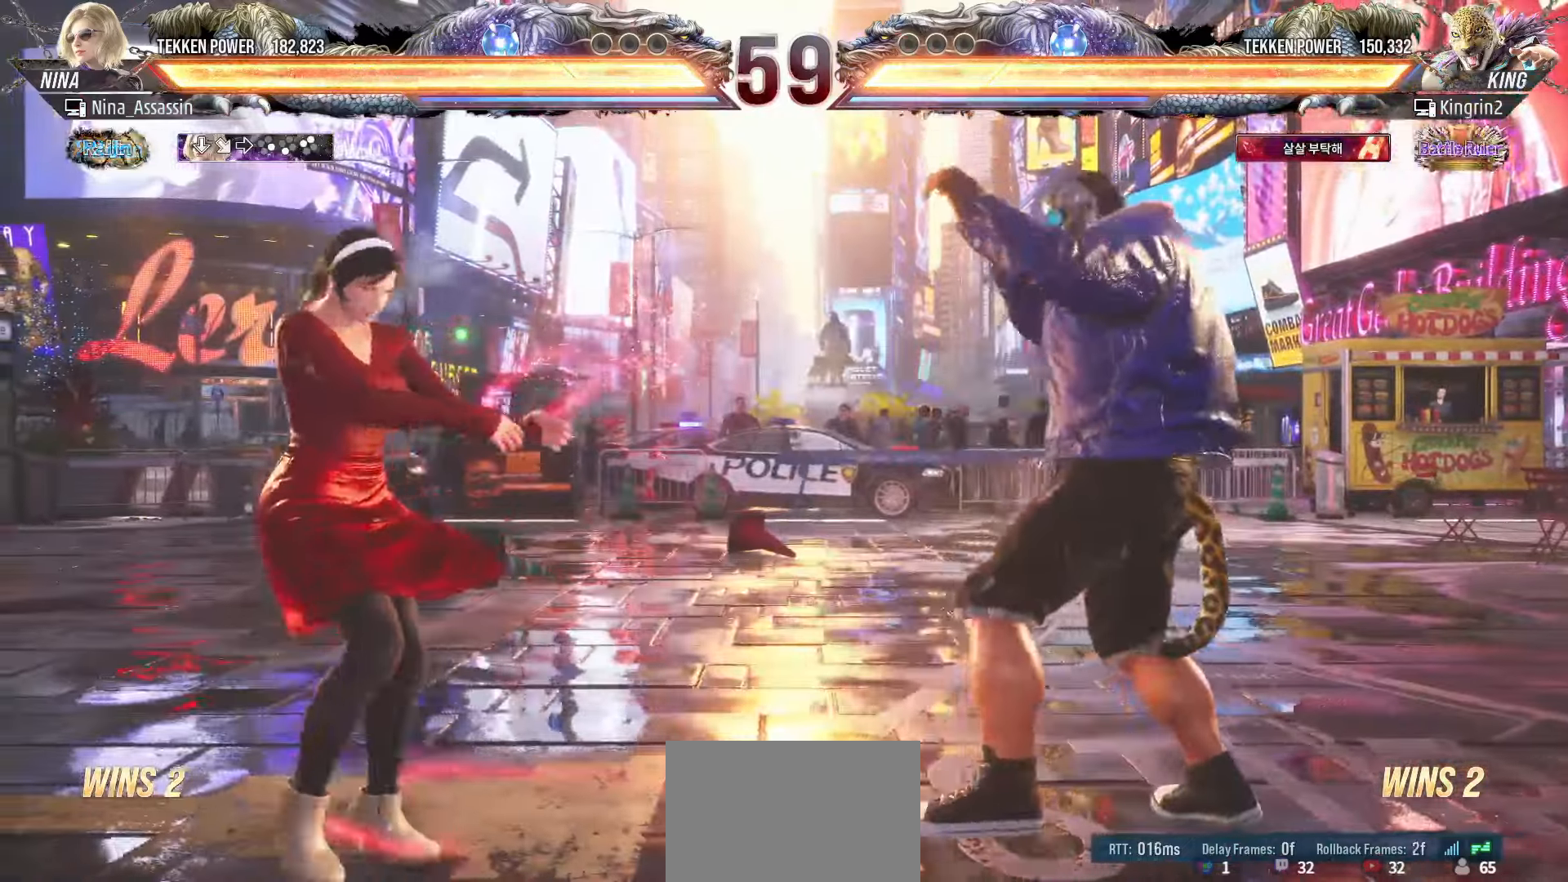
{"buttons": [], "left_stick": "left"}
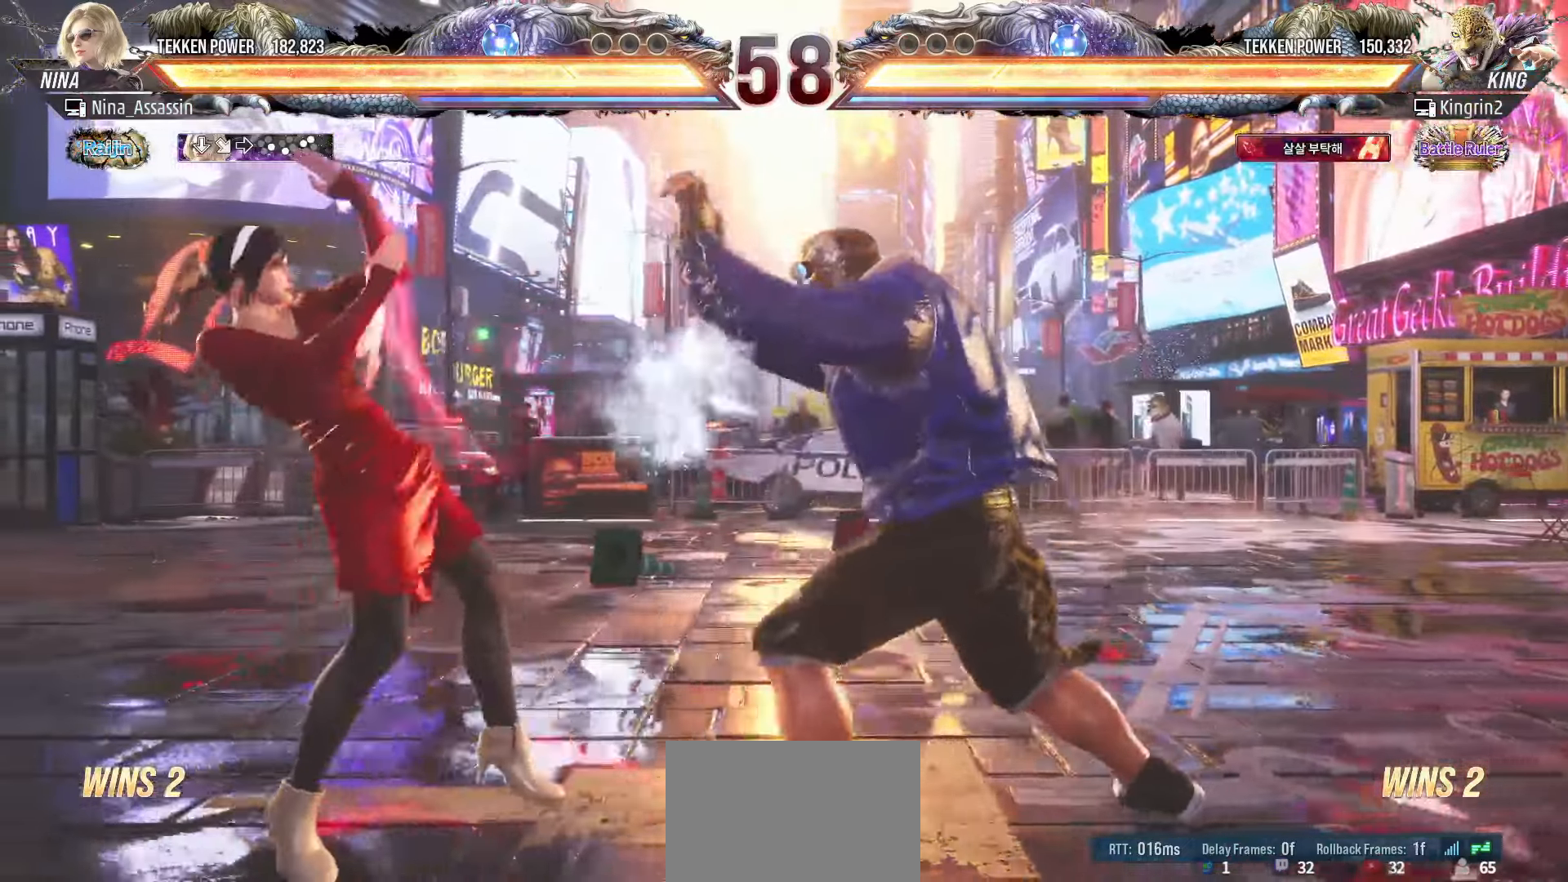
{"buttons": [], "left_stick": "center", "events": [[200, "left_stick", "center"], [267, "SQUARE", "down"], [267, "left_stick", "right"], [333, "SQUARE", "up"], [417, "left_stick", "center"]]}
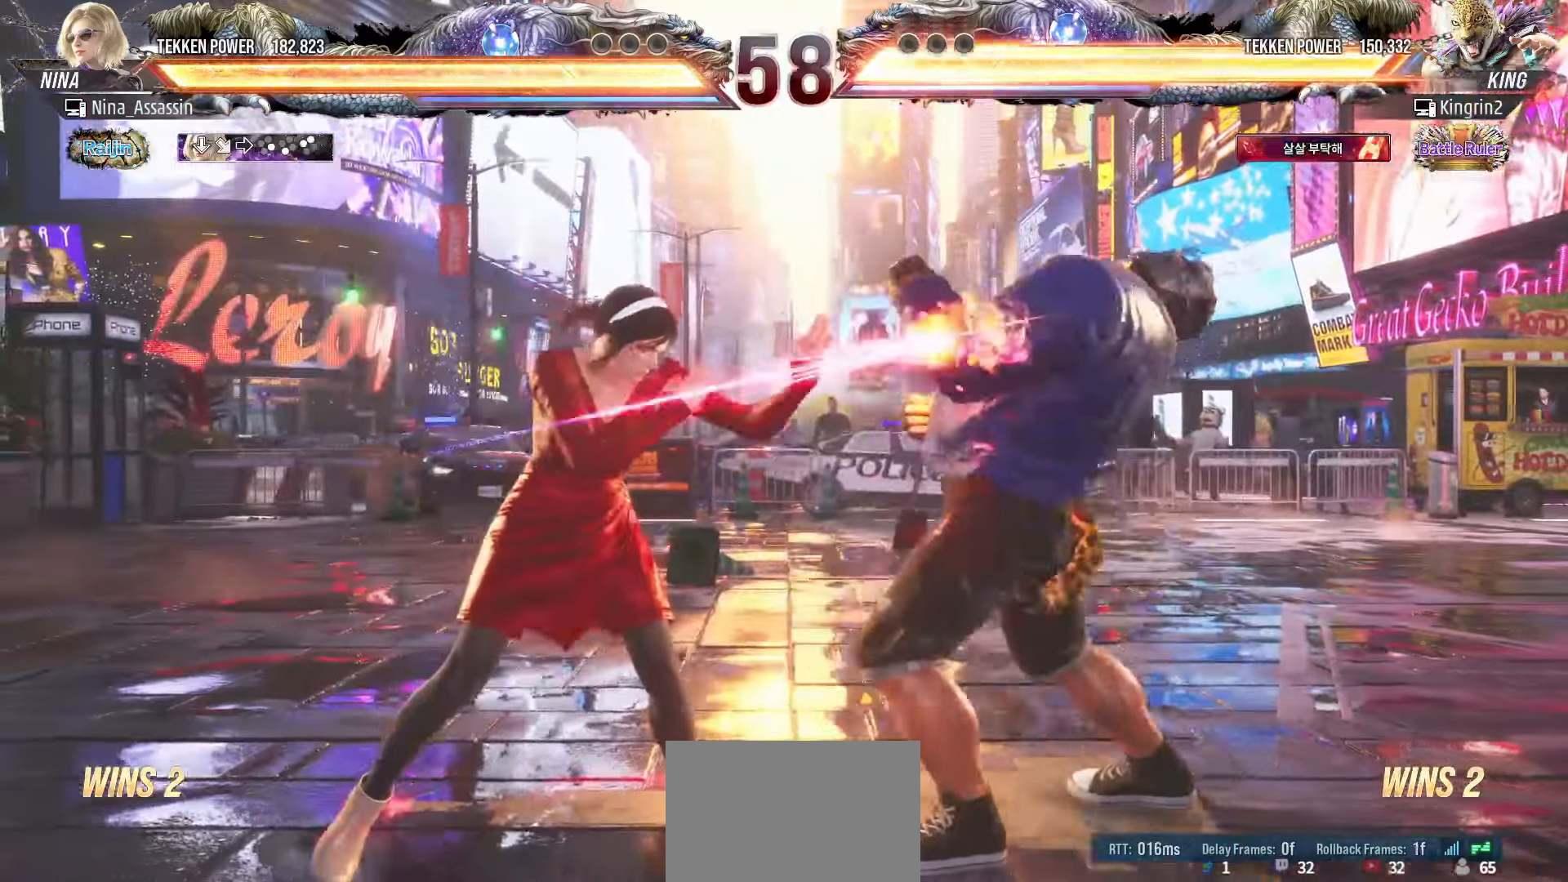
{"buttons": [], "left_stick": "center", "events": [[83, "left_stick", "left"], [200, "left_stick", "center"], [250, "left_stick", "down-right"], [267, "SQUARE", "down"], [317, "SQUARE", "up"], [400, "left_stick", "center"]]}
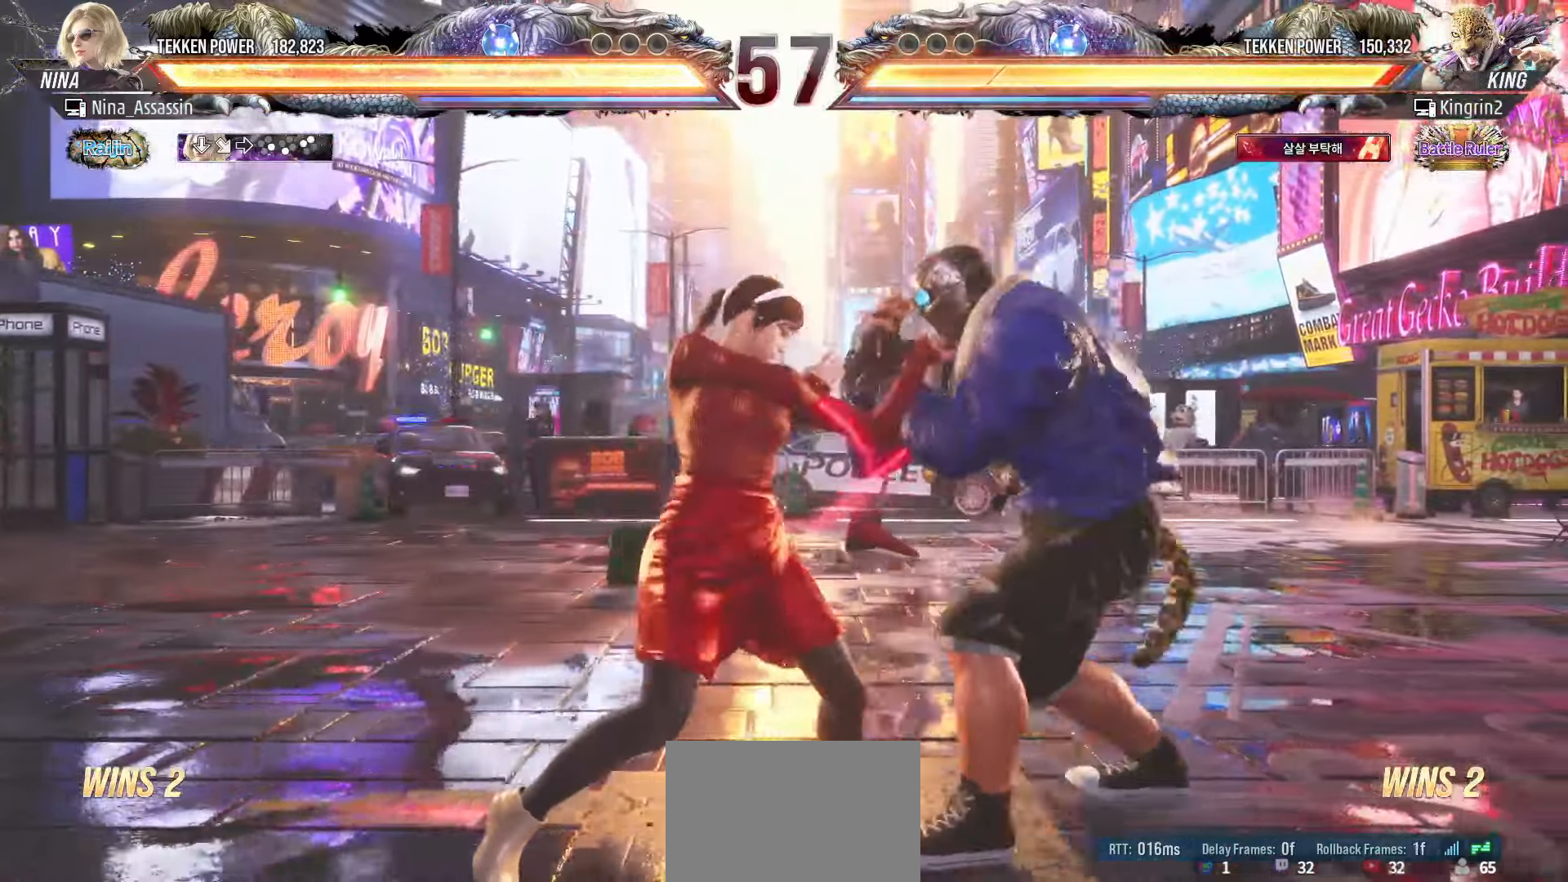
{"buttons": [], "left_stick": "center", "events": [[217, "left_stick", "right"], [433, "left_stick", "center"]]}
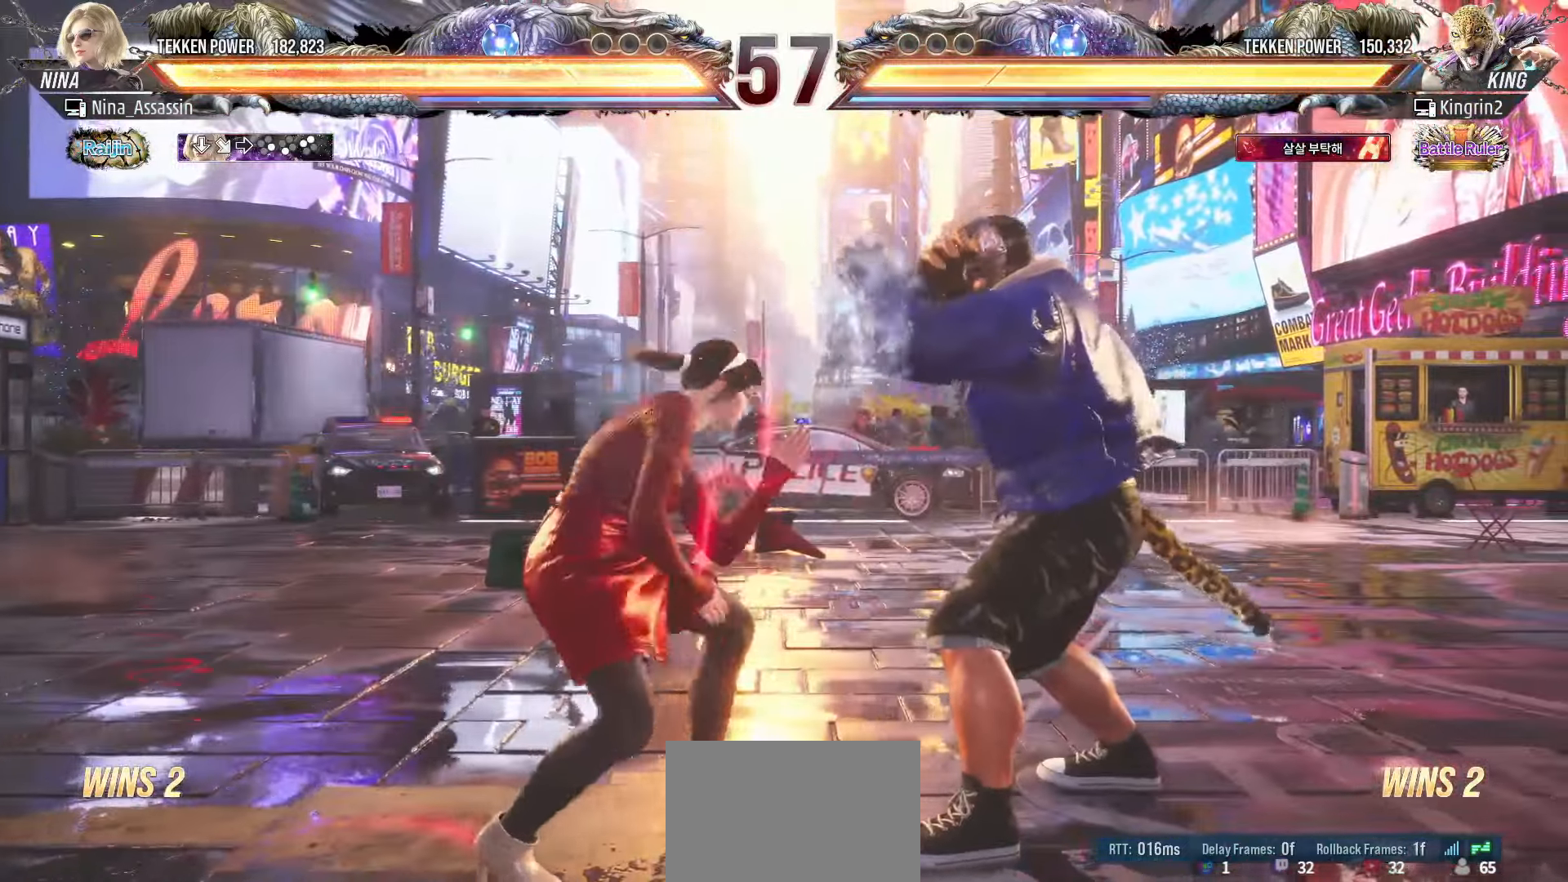
{"buttons": [], "left_stick": "center", "events": [[50, "CIRCLE", "down"], [117, "CIRCLE", "up"]]}
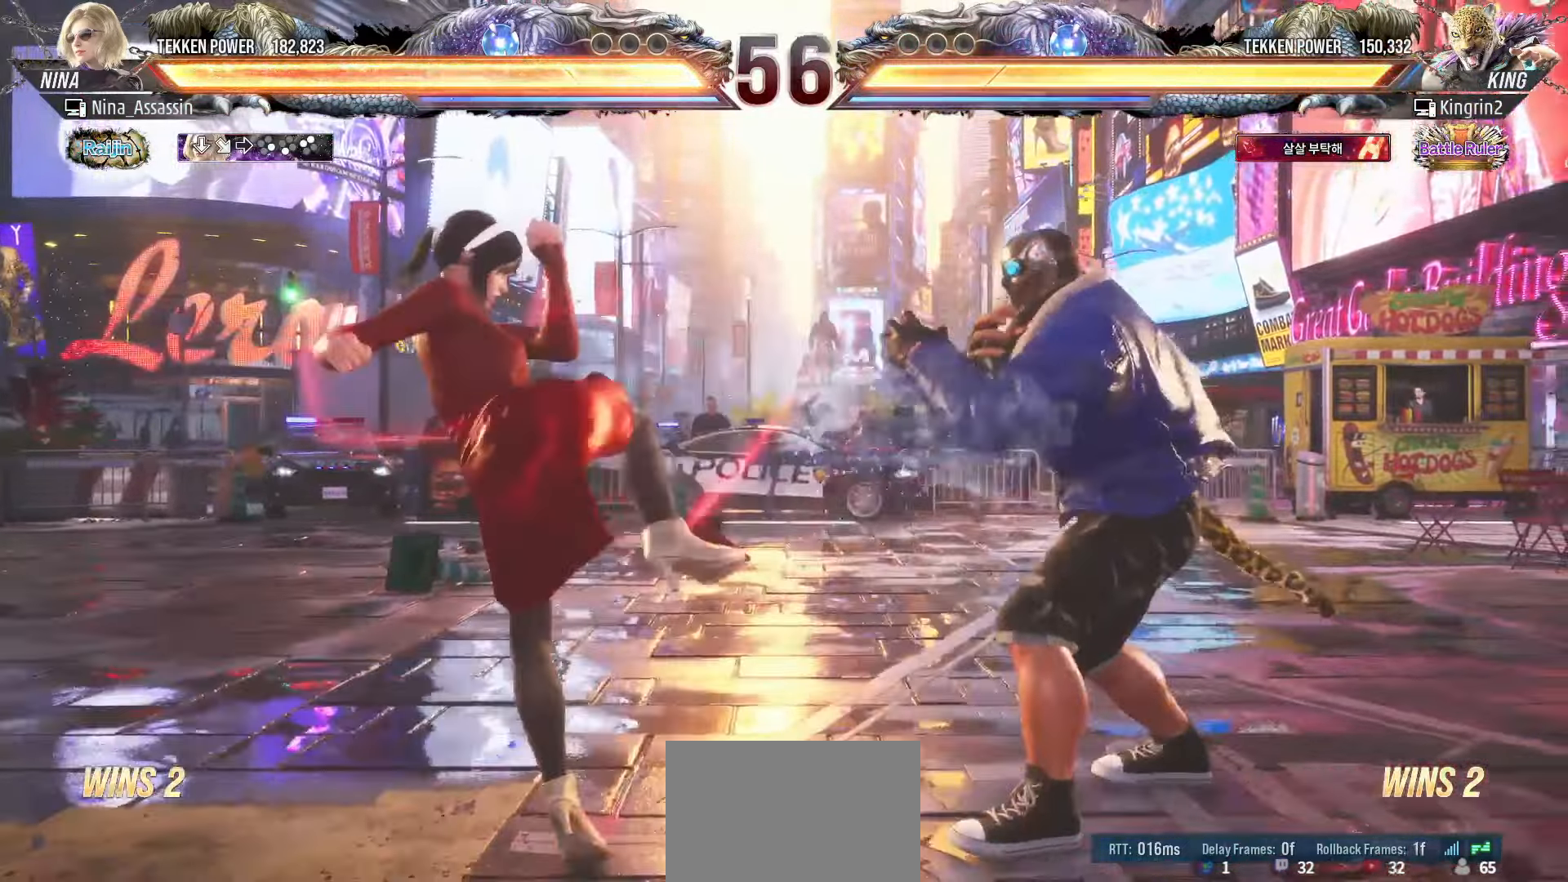
{"buttons": [], "left_stick": "left", "events": [[133, "left_stick", "left"]]}
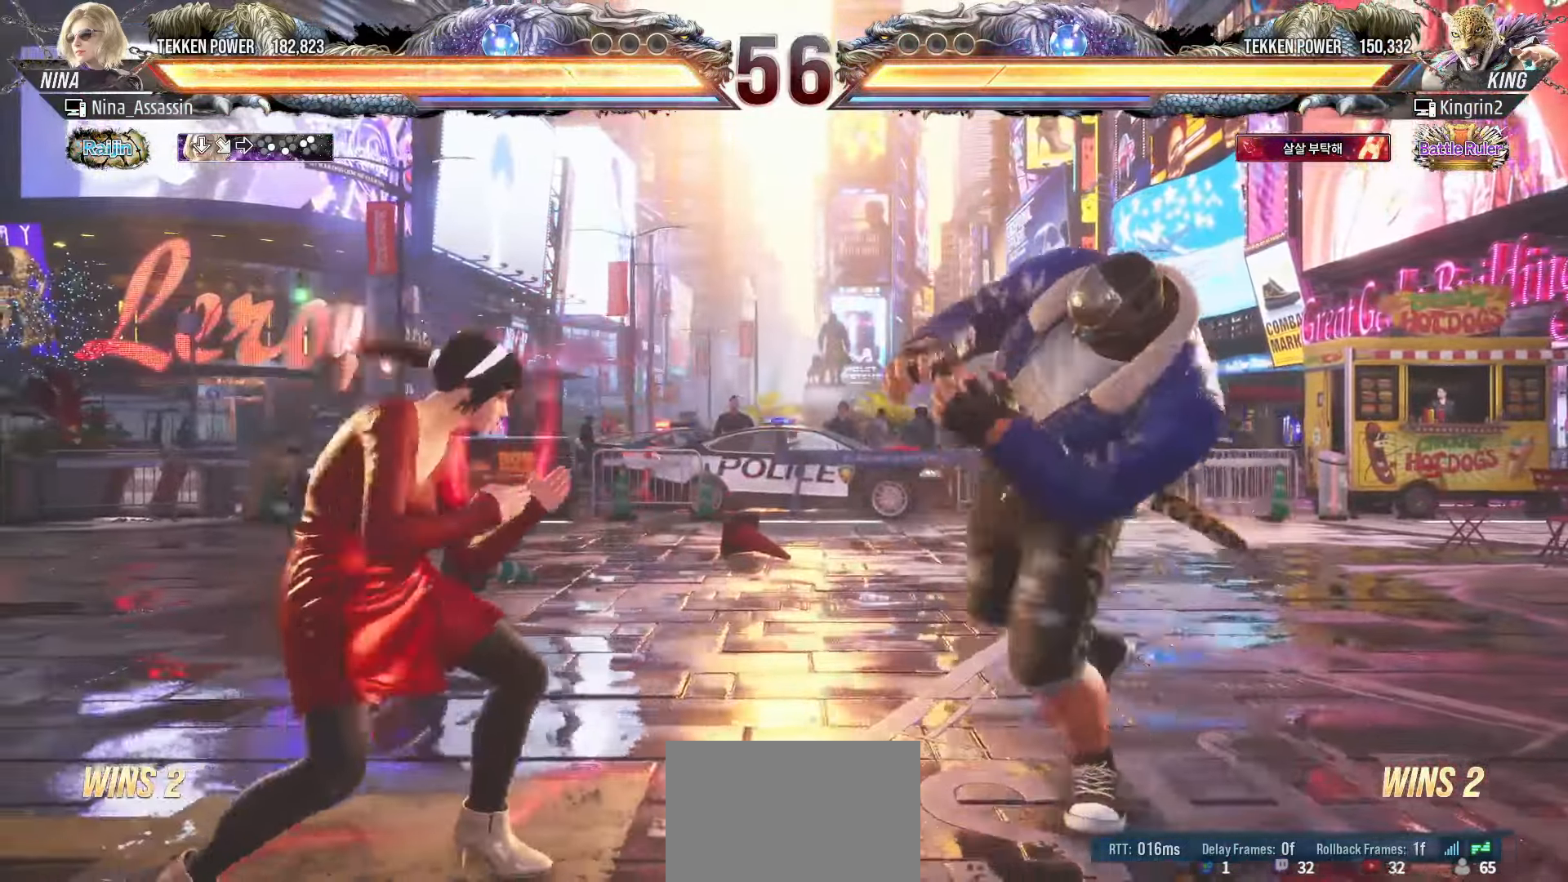
{"buttons": [], "left_stick": "center", "events": [[300, "left_stick", "center"], [350, "left_stick", "down"], [433, "left_stick", "center"]]}
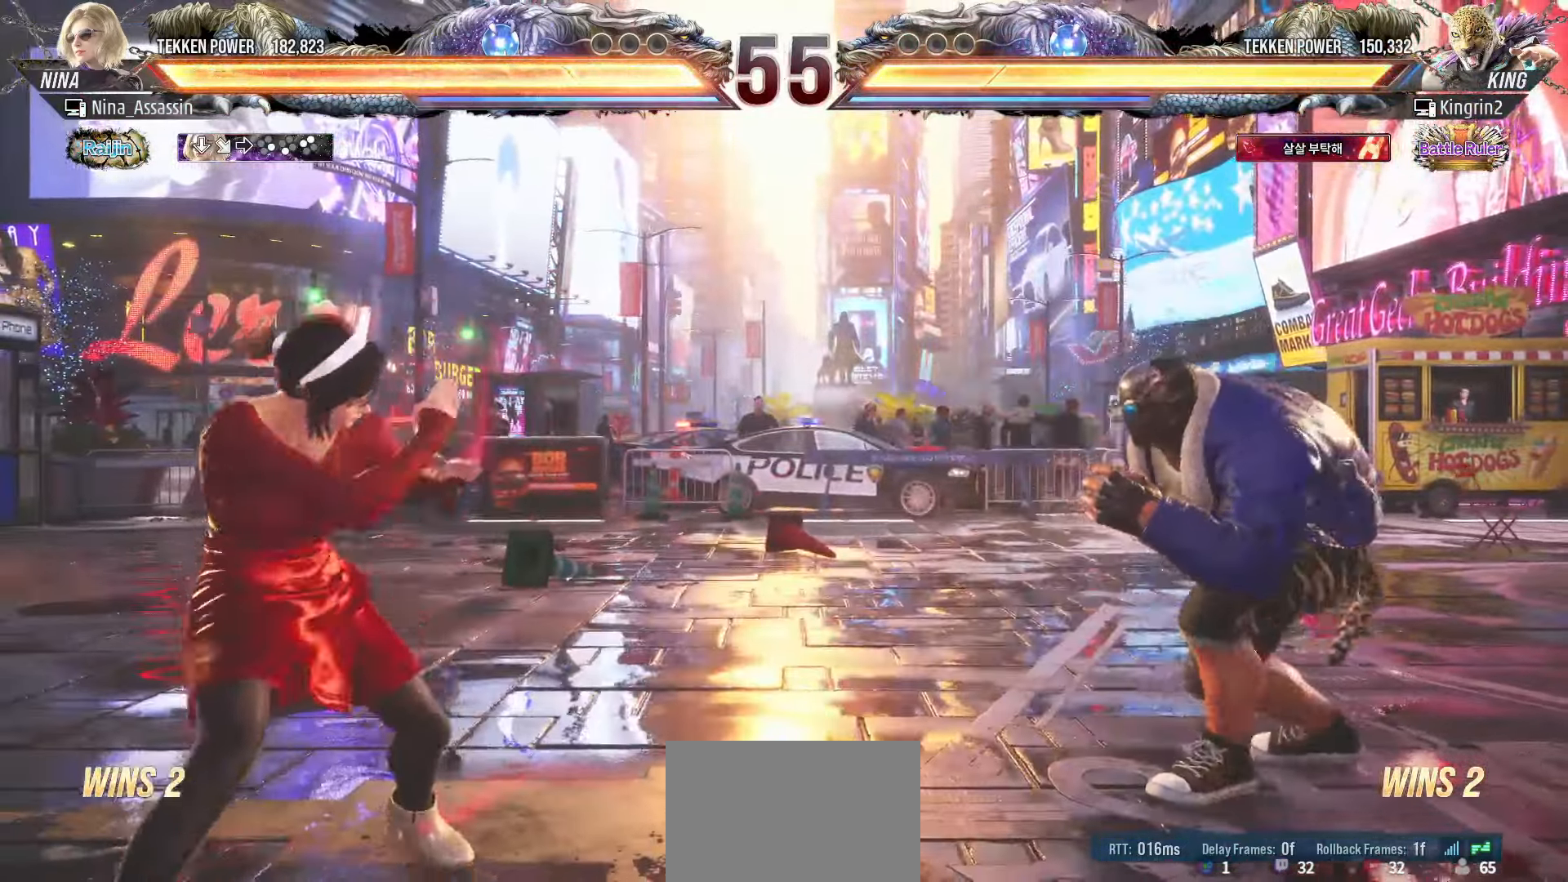
{"buttons": [], "left_stick": "left", "events": [[17, "left_stick", "down"], [100, "left_stick", "left"], [217, "left_stick", "center"], [317, "left_stick", "left"], [383, "left_stick", "center"], [450, "left_stick", "left"]]}
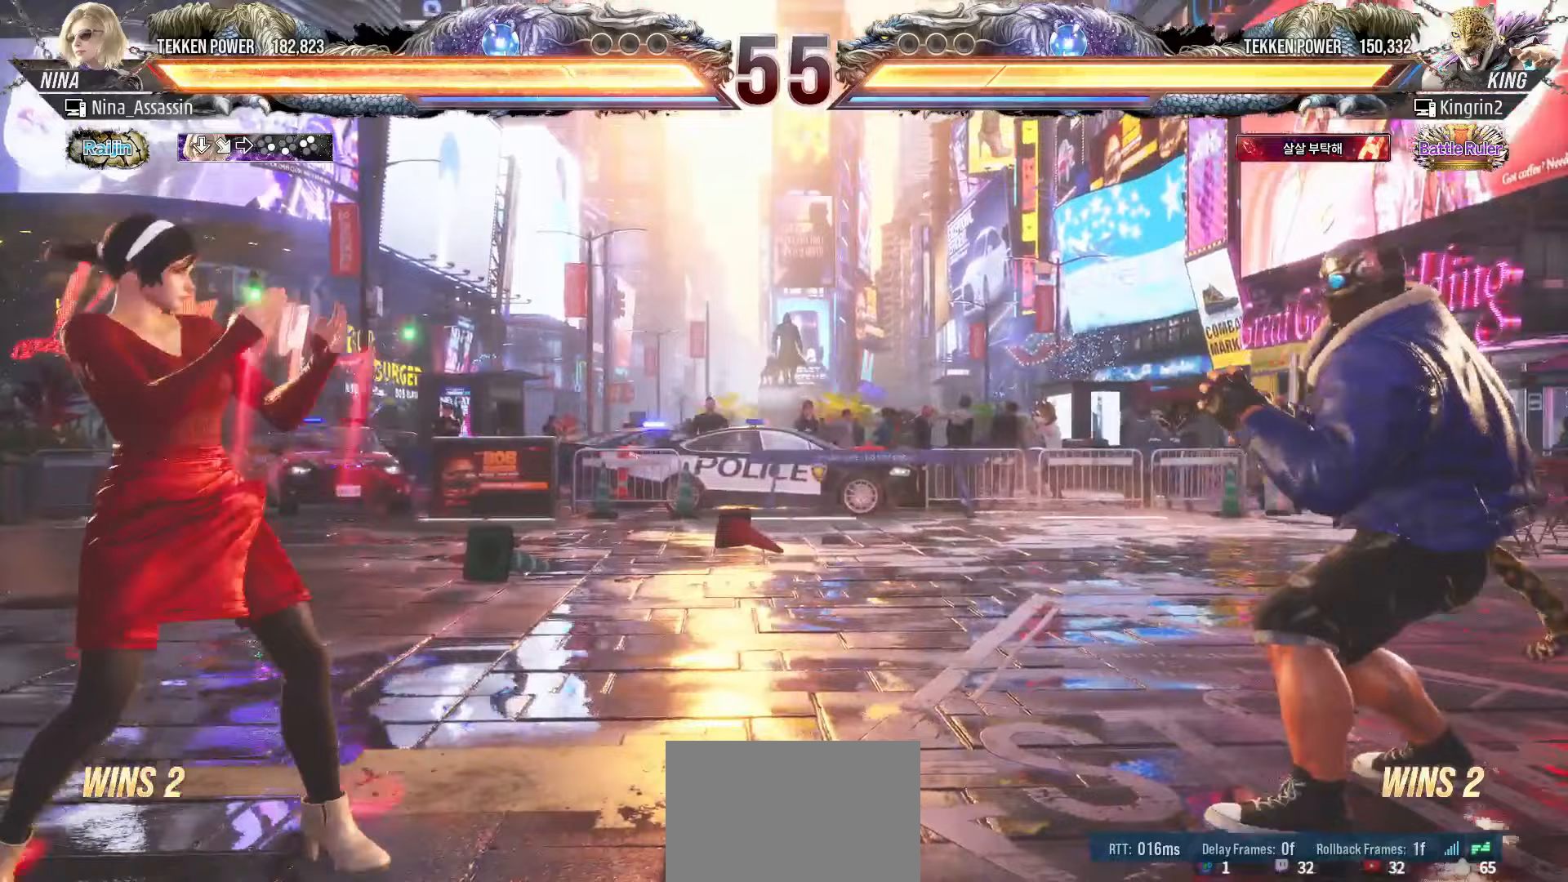
{"buttons": [], "left_stick": "center", "events": [[100, "left_stick", "center"], [217, "left_stick", "right"], [267, "left_stick", "center"], [350, "left_stick", "right"], [433, "left_stick", "down"], [483, "left_stick", "center"]]}
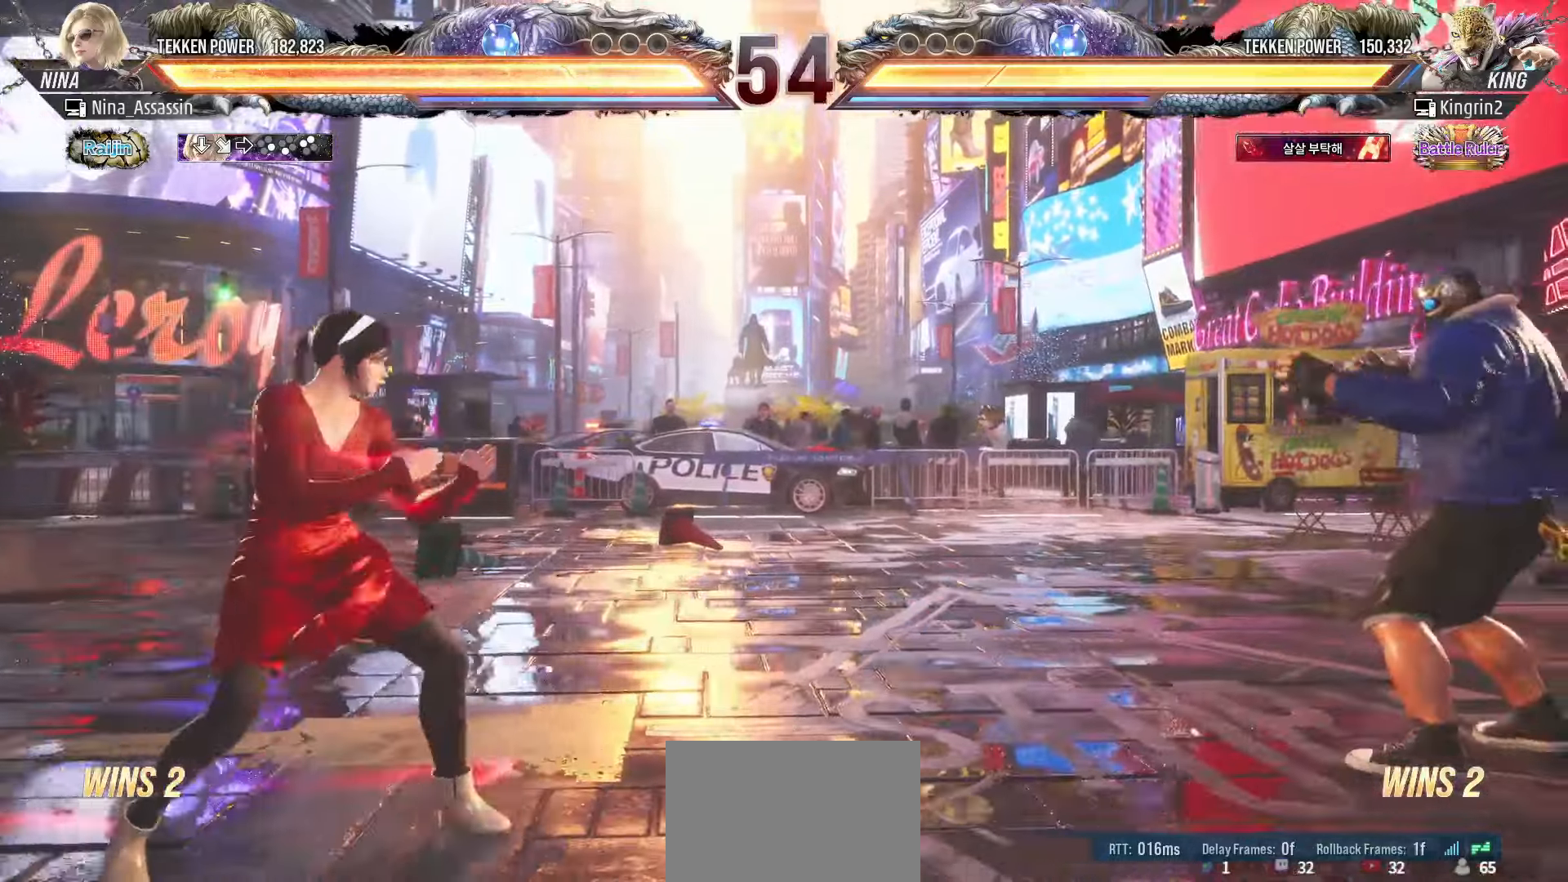
{"buttons": ["CIRCLE"], "left_stick": "right", "events": [[133, "left_stick", "left"], [200, "left_stick", "center"], [333, "left_stick", "left"], [383, "left_stick", "center"], [450, "left_stick", "right"], [483, "CIRCLE", "down"]]}
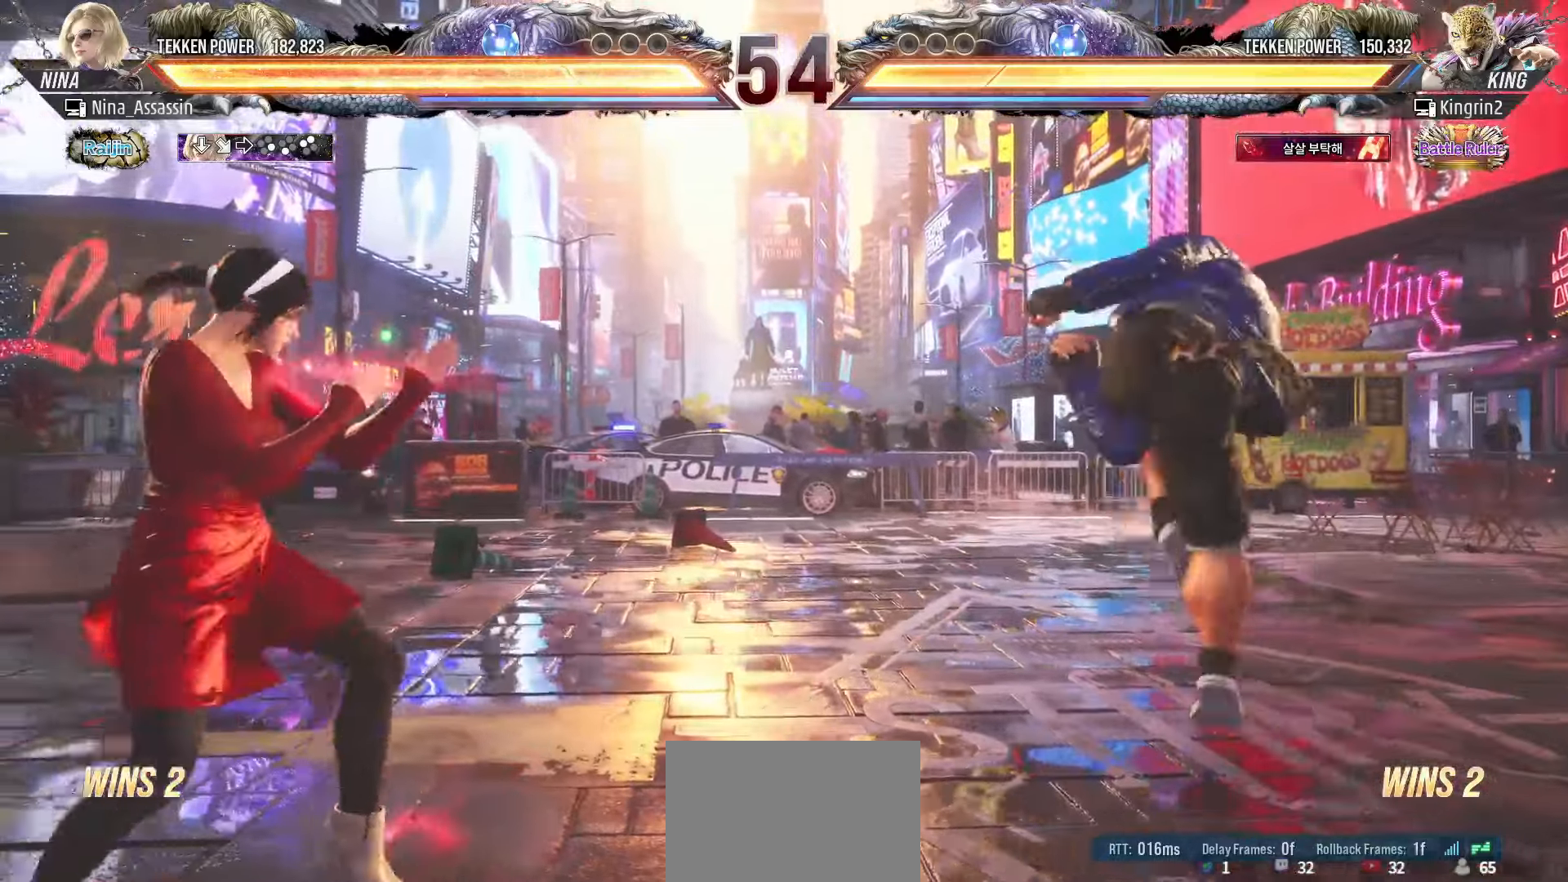
{"buttons": [], "left_stick": "left", "events": [[50, "CIRCLE", "up"], [117, "left_stick", "center"], [367, "left_stick", "left"]]}
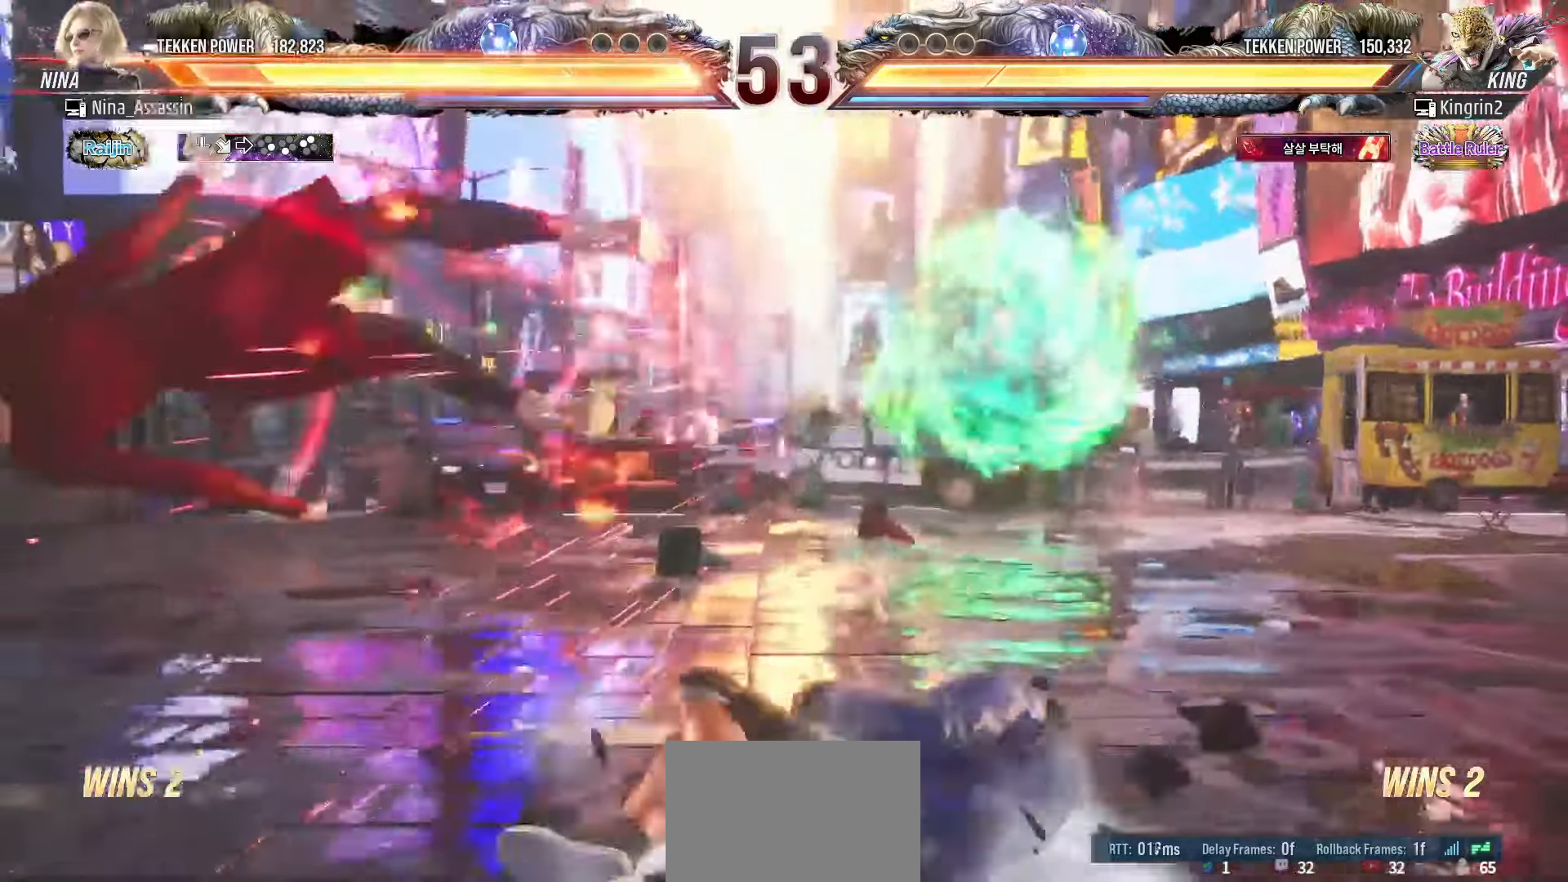
{"buttons": [], "left_stick": "center"}